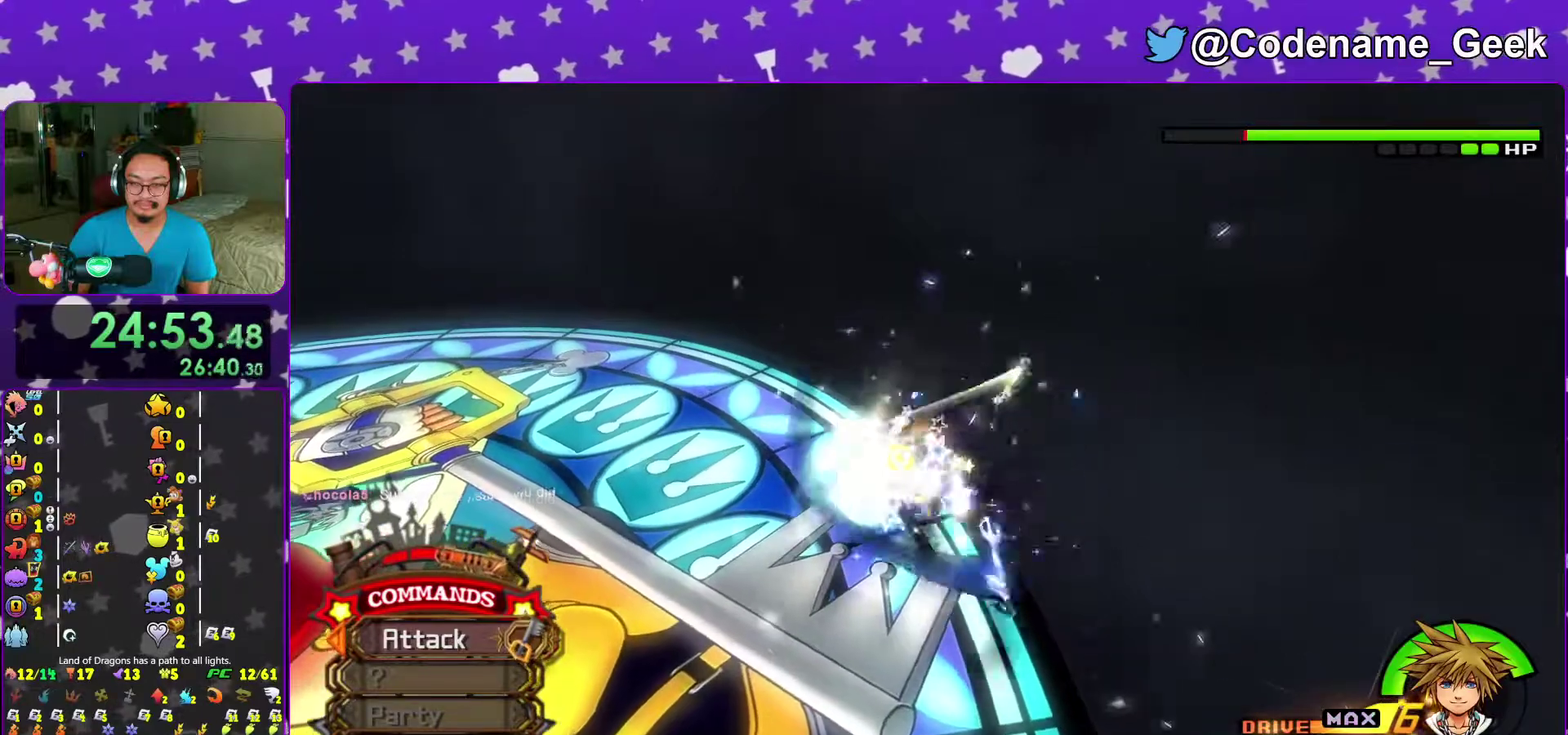
Gameplay with a controller (Nintendo layout); each line is a JSON object with the inputs held at the frame after it (dt_ms = milliseconds from this image to that frame). "events" lists button and stick changes between this image and that frame as [ms after this image, input, new state], when the widget could be followed in between. This overlay highlights the sticks when they move; stick clicks (L3 R3) are not distinguishable. Not read: L3 R3 START.
{"dt_ms": 500, "buttons": ["Y"], "left_stick": "up", "right_stick": "center"}
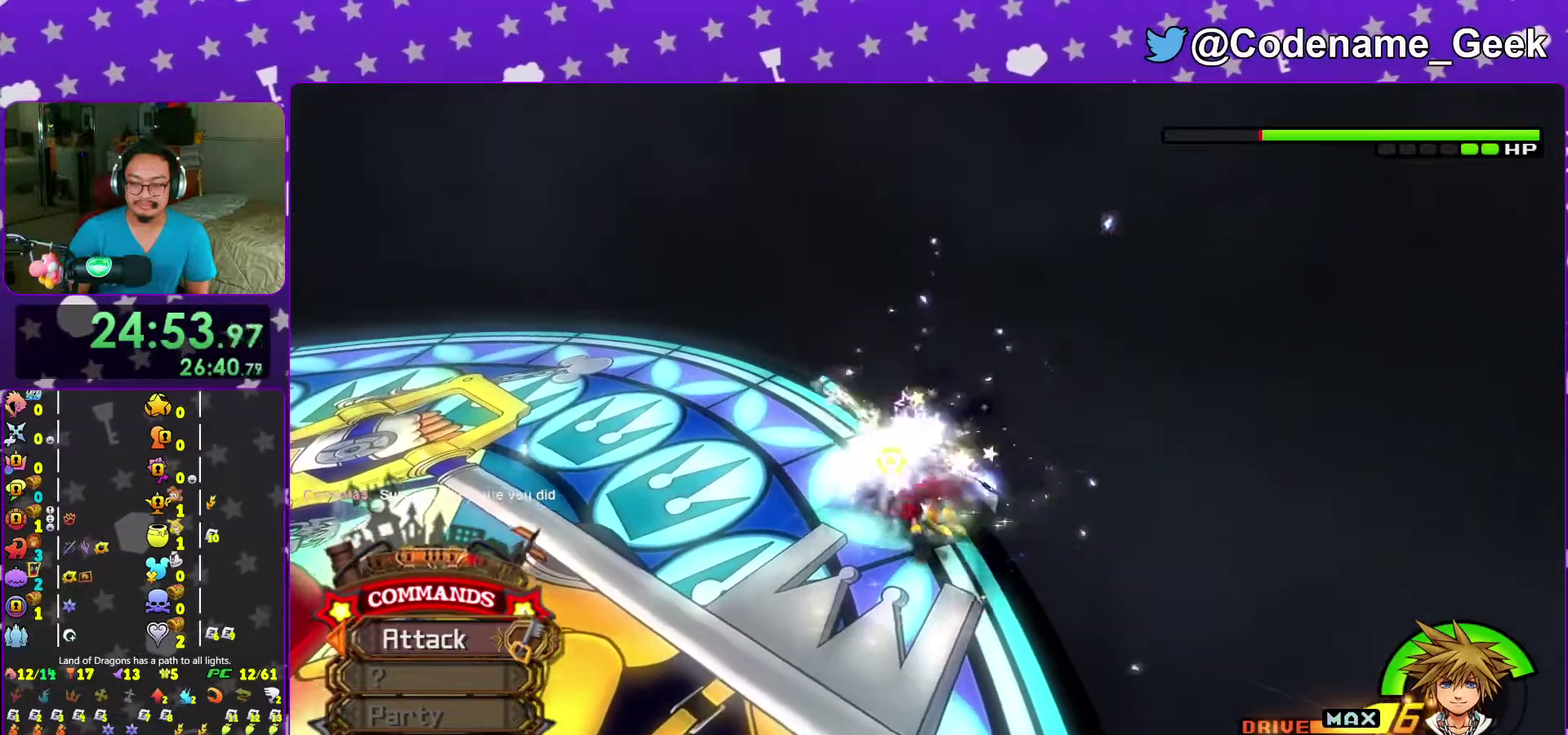
{"dt_ms": 500, "buttons": [], "left_stick": "up", "right_stick": "center"}
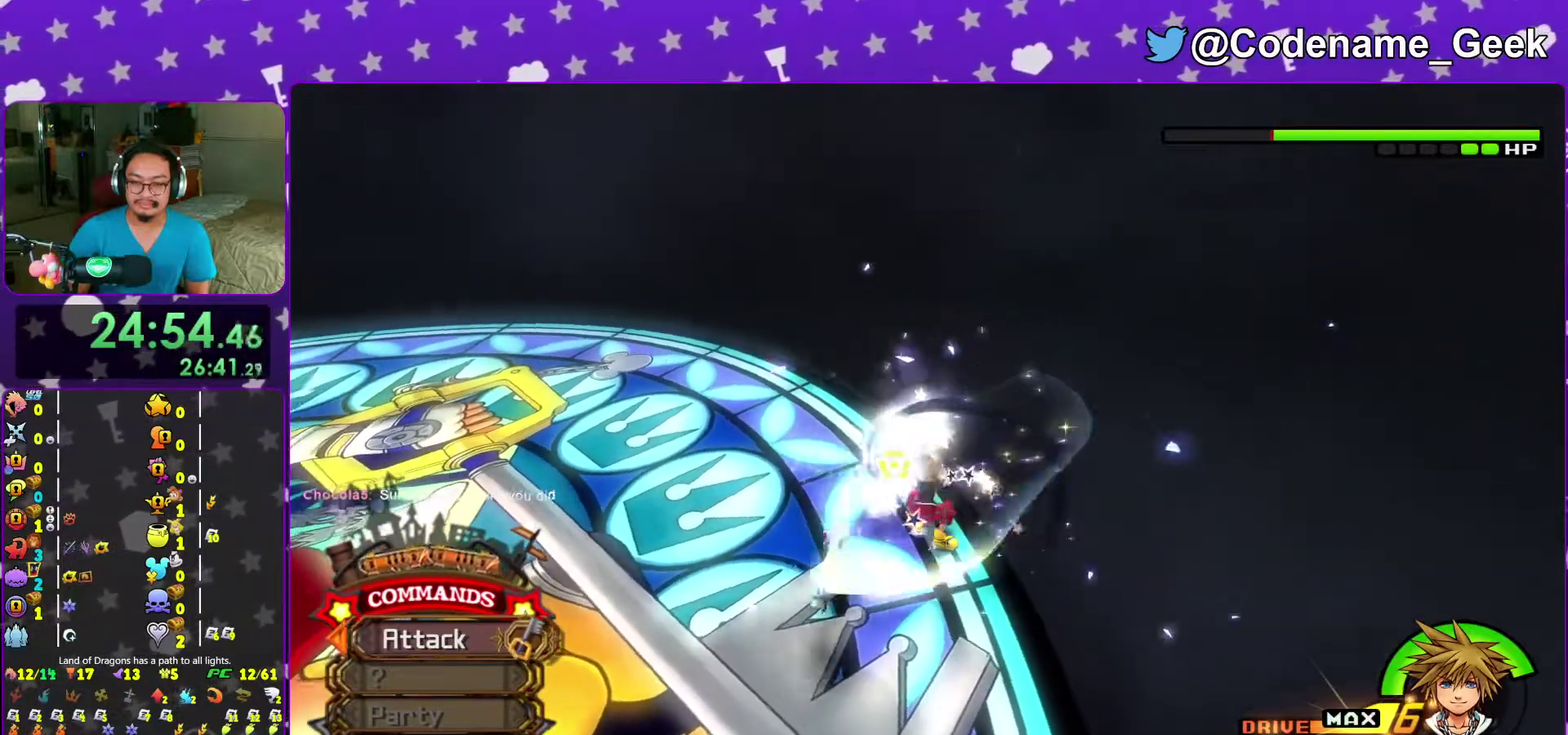
{"dt_ms": 500, "buttons": ["Y"], "left_stick": "up", "right_stick": "center", "events": [[33, "Y", "down"], [150, "Y", "up"], [267, "Y", "down"], [350, "Y", "up"], [450, "Y", "down"]]}
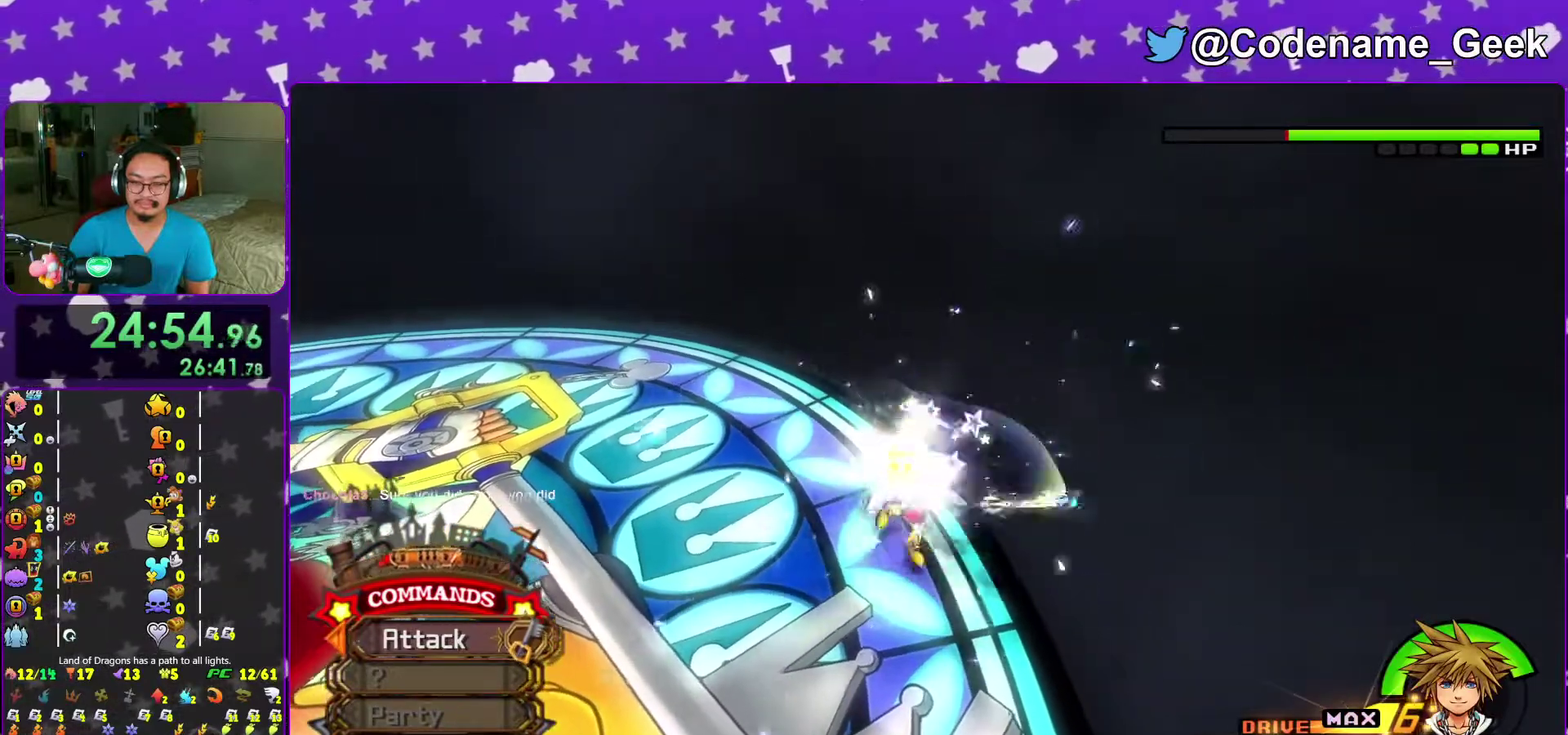
{"dt_ms": 400, "buttons": ["Y"], "left_stick": "up", "right_stick": "left", "events": [[83, "Y", "up"], [167, "Y", "down"], [267, "Y", "up"], [383, "Y", "down"], [400, "right_stick", "left"]]}
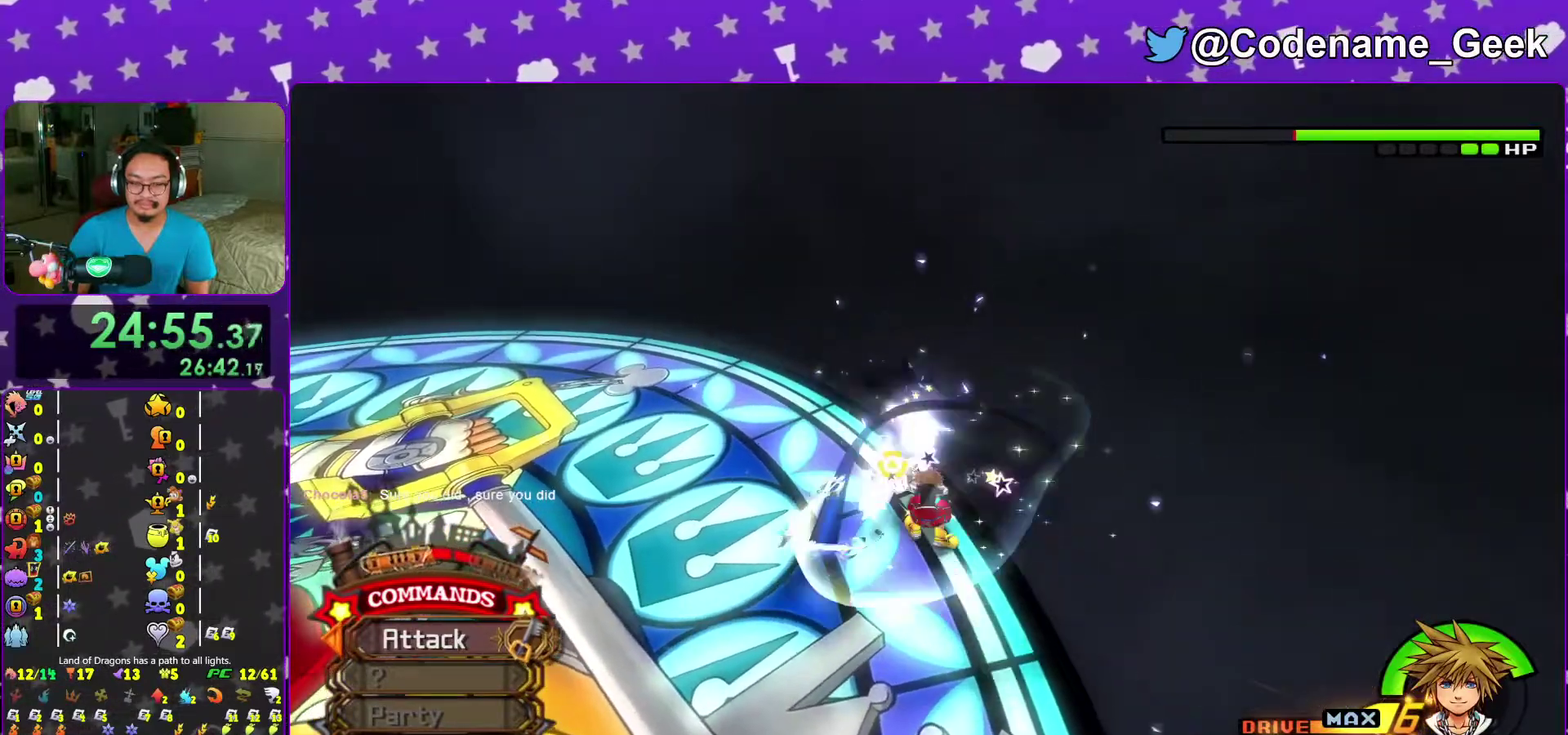
{"dt_ms": 600, "buttons": [], "left_stick": "up", "right_stick": "center", "events": [[83, "Y", "up"], [83, "right_stick", "center"], [183, "Y", "down"], [300, "Y", "up"], [400, "Y", "down"], [500, "Y", "up"]]}
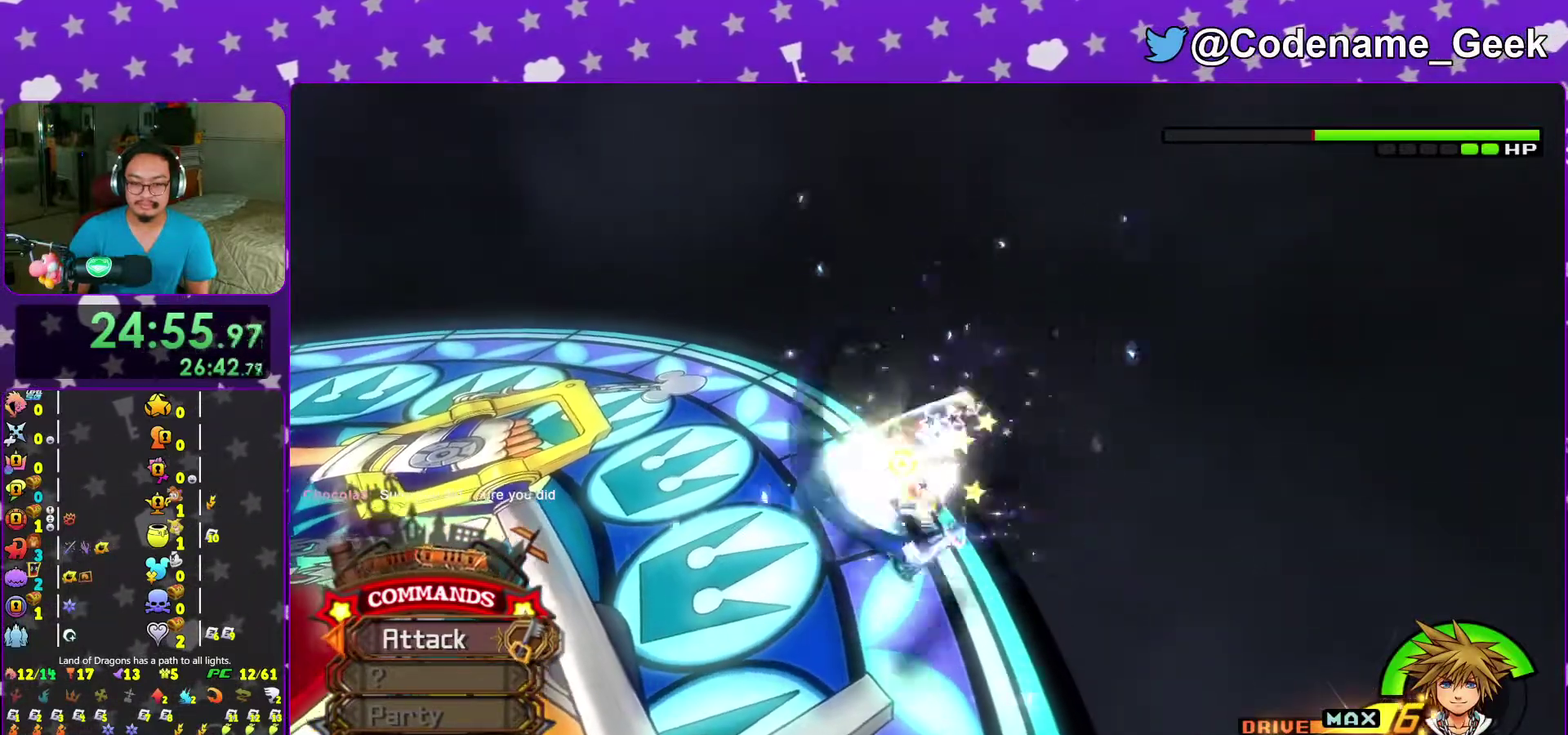
{"dt_ms": 400, "buttons": [], "left_stick": "up", "right_stick": "center", "events": [[33, "Y", "down"], [100, "Y", "up"], [217, "Y", "down"], [300, "Y", "up"]]}
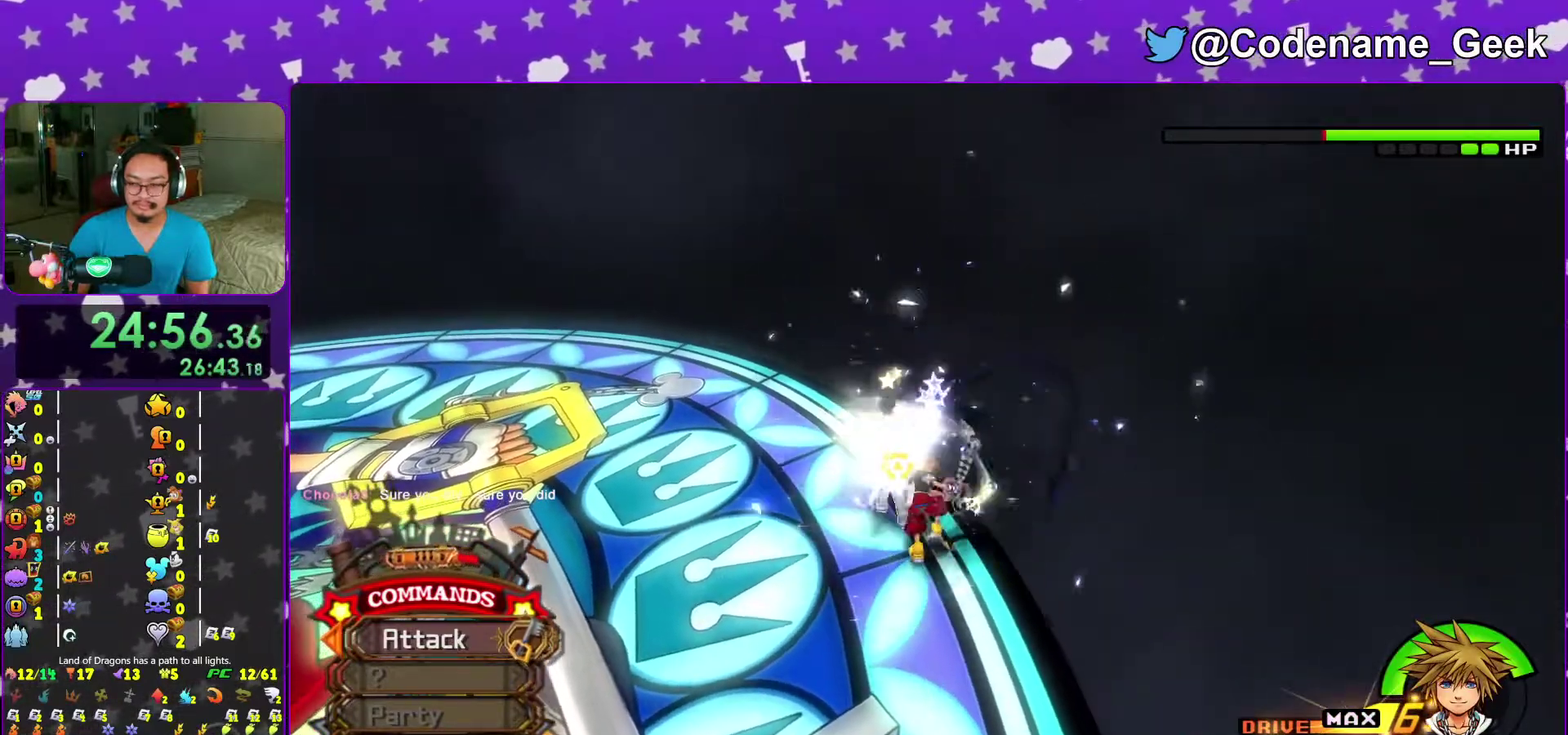
{"dt_ms": 600, "buttons": [], "left_stick": "up", "right_stick": "center", "events": [[33, "Y", "down"], [133, "Y", "up"], [250, "Y", "down"], [367, "Y", "up"], [483, "Y", "down"], [567, "Y", "up"]]}
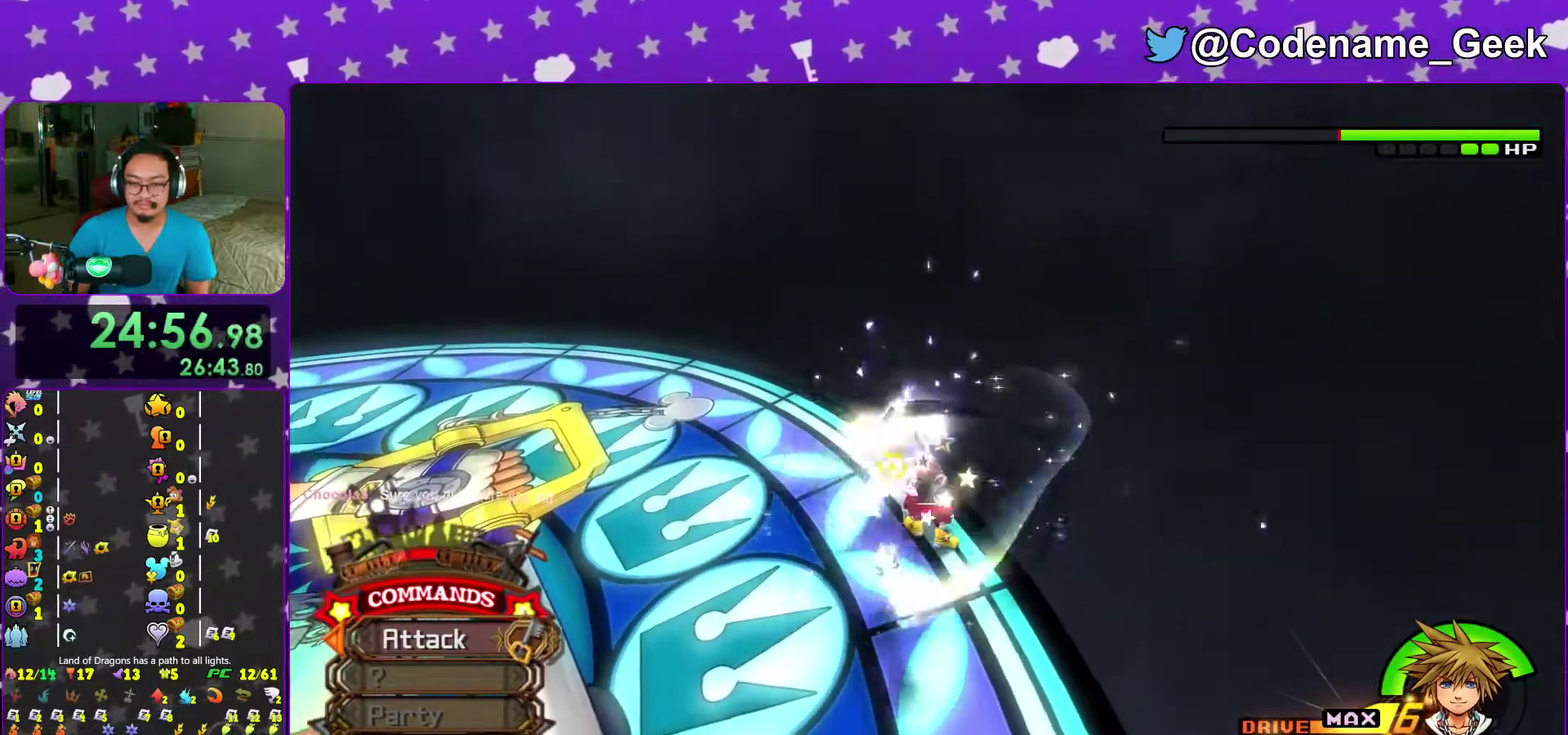
{"dt_ms": 400, "buttons": [], "left_stick": "up", "right_stick": "center", "events": [[33, "right_stick", "left"], [83, "Y", "down"], [167, "right_stick", "center"], [183, "Y", "up"], [300, "Y", "down"], [400, "Y", "up"]]}
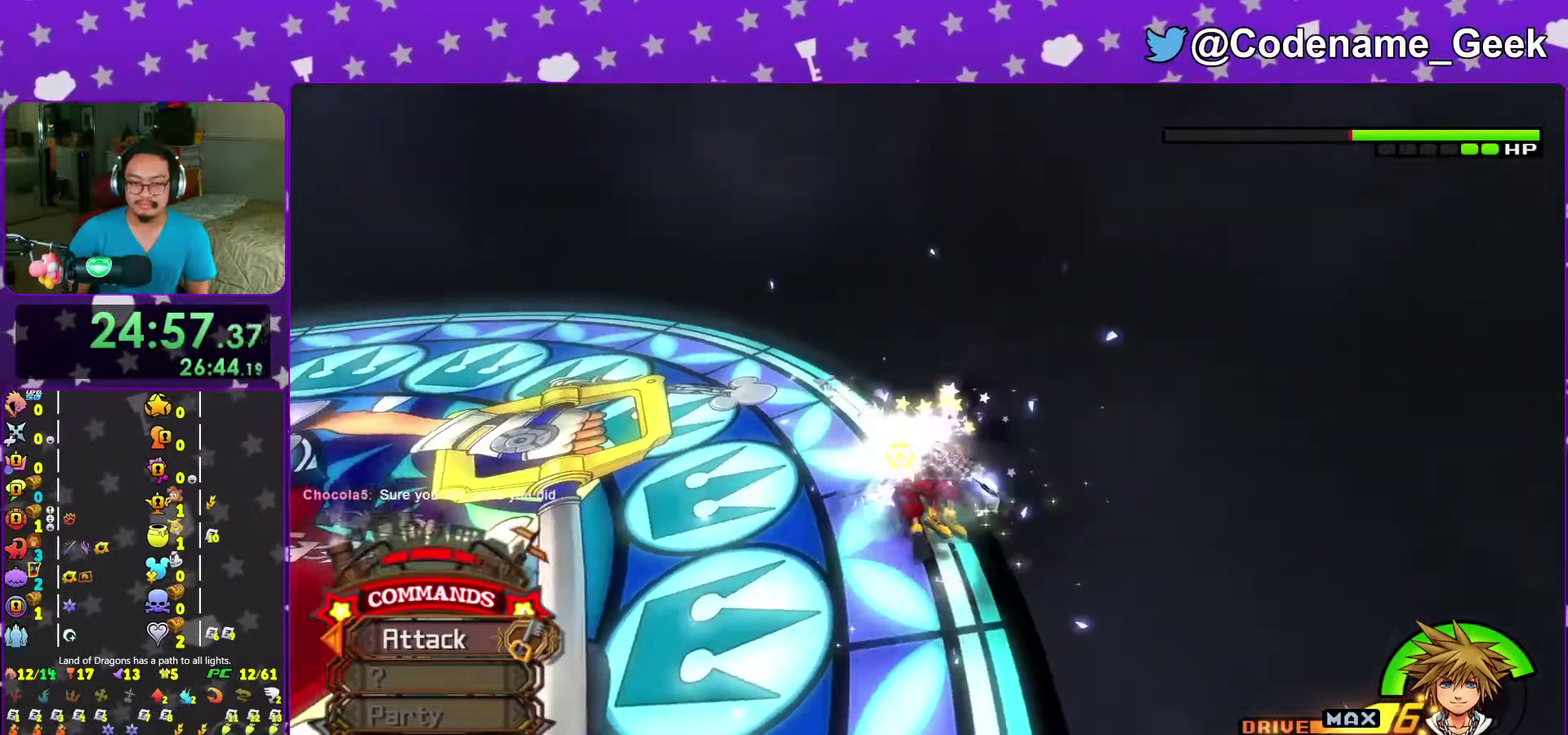
{"dt_ms": 600, "buttons": ["Y"], "left_stick": "up", "right_stick": "center", "events": [[117, "Y", "down"], [217, "Y", "up"], [333, "Y", "down"], [417, "Y", "up"], [550, "Y", "down"]]}
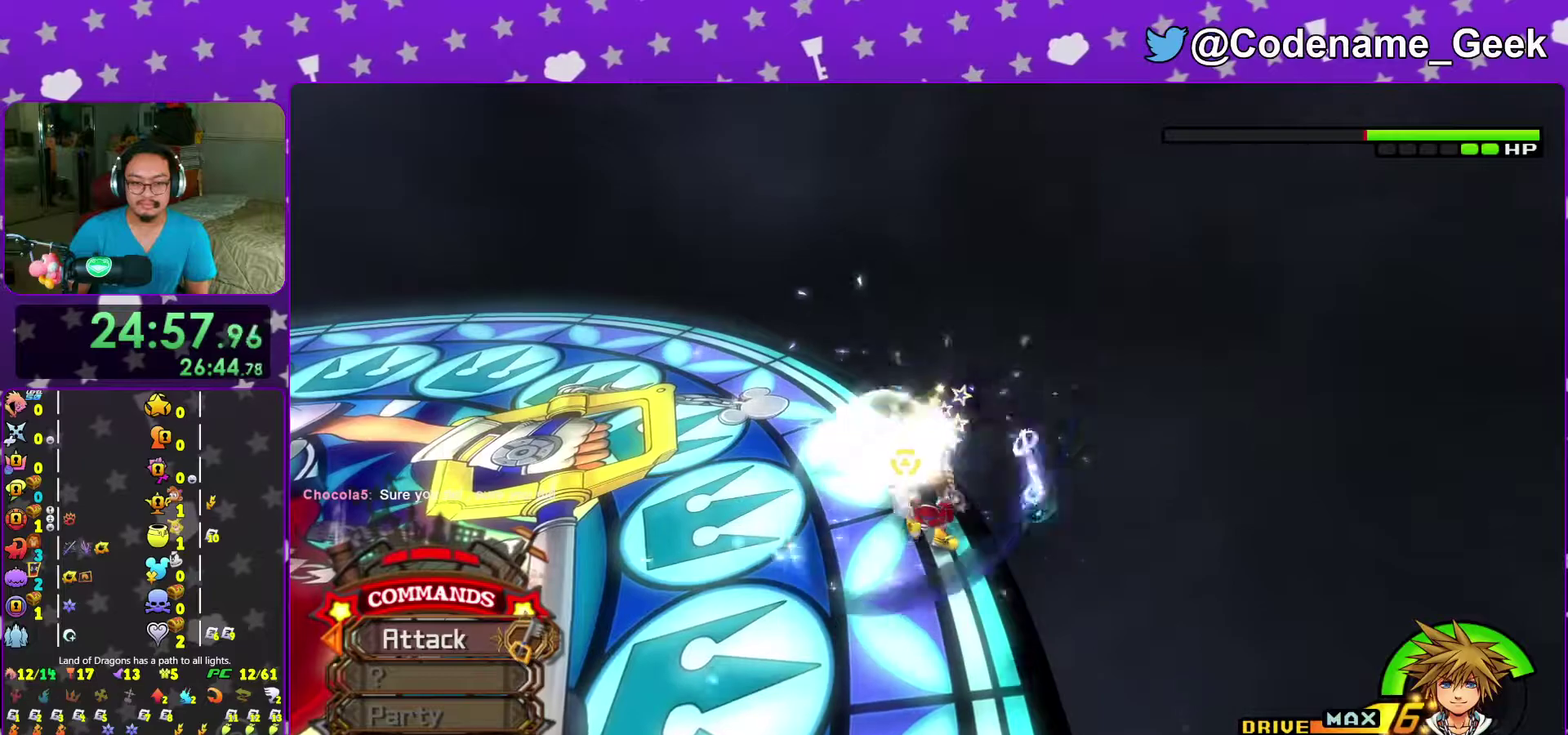
{"dt_ms": 400, "buttons": ["Y"], "left_stick": "up", "right_stick": "center"}
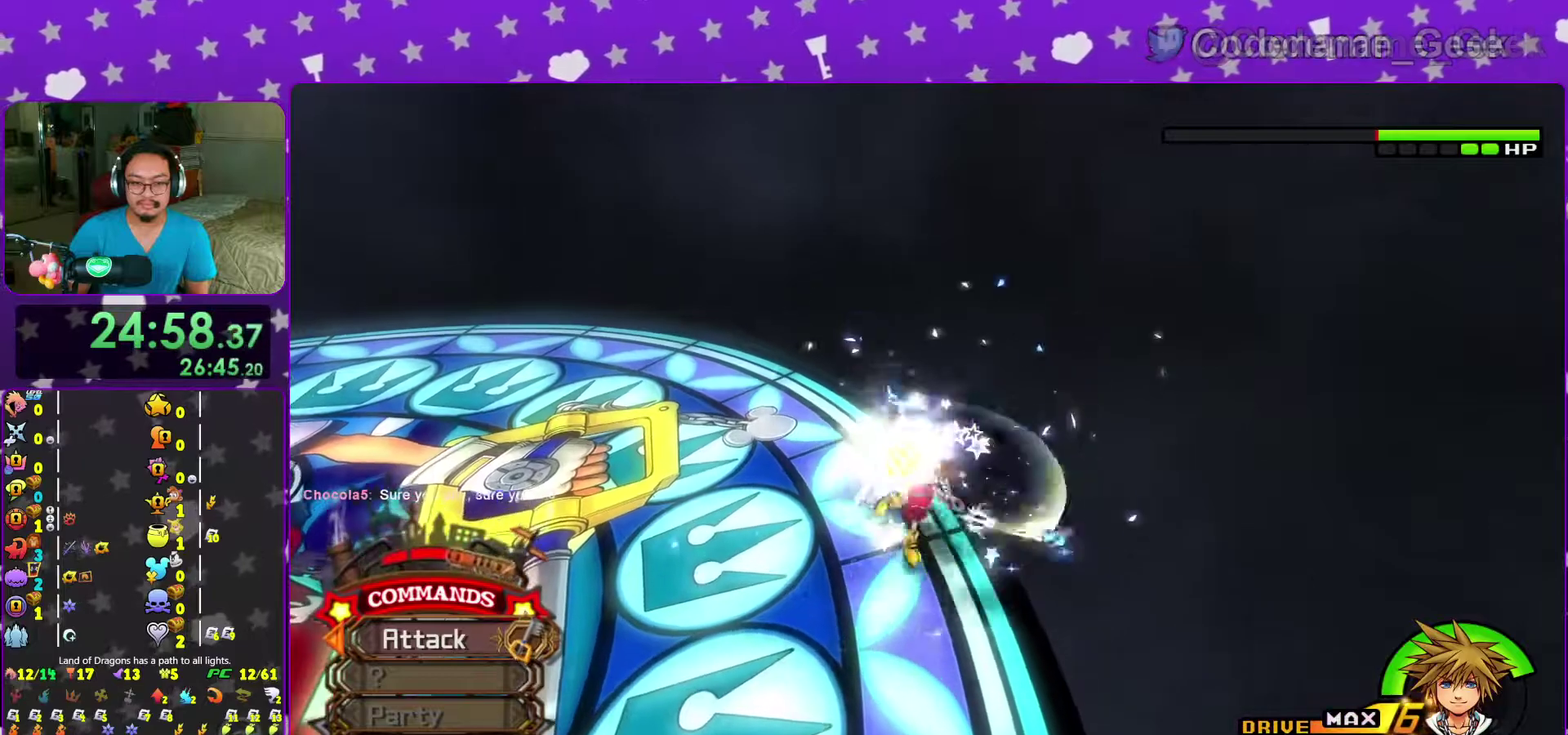
{"dt_ms": 600, "buttons": ["Y"], "left_stick": "up", "right_stick": "center"}
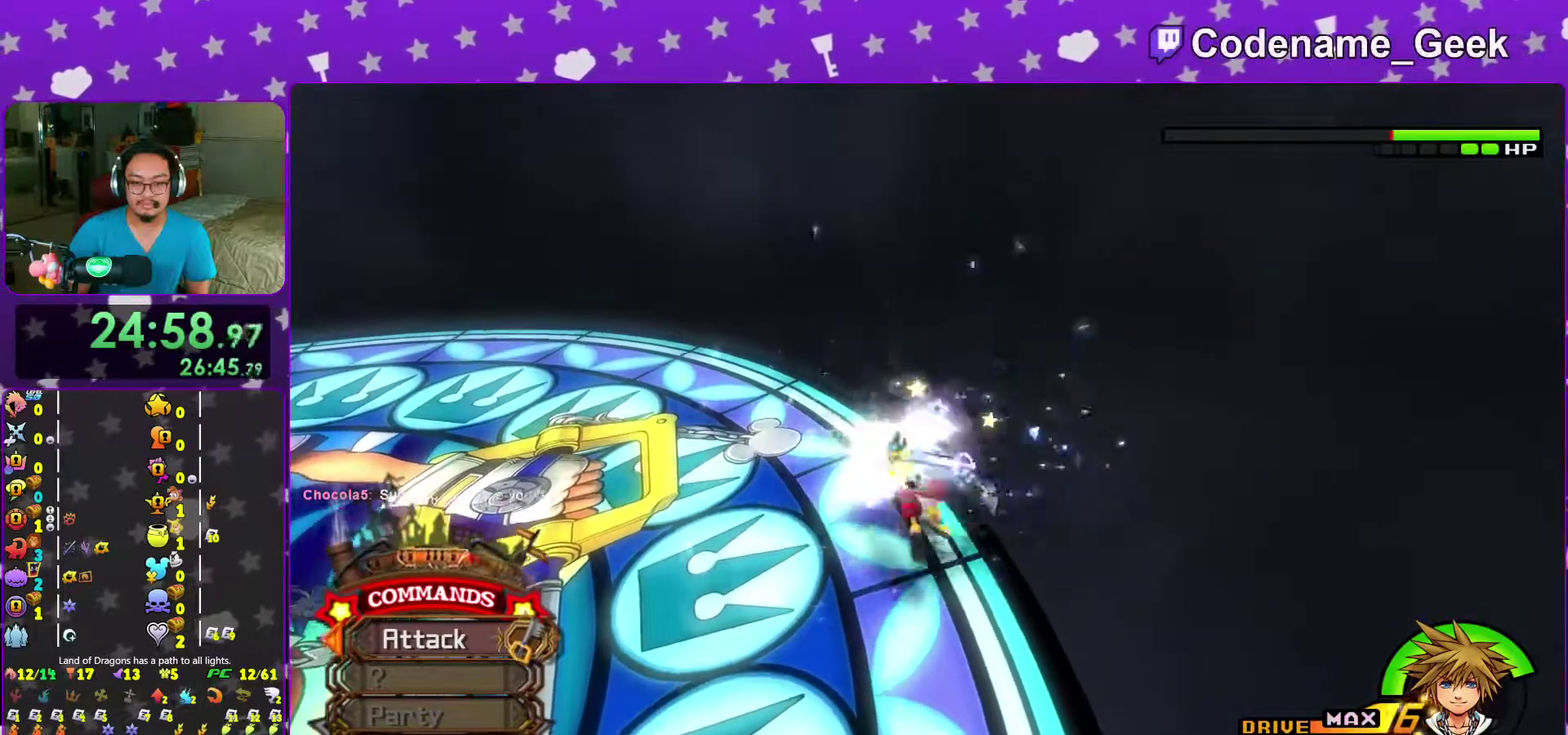
{"dt_ms": 300, "buttons": [], "left_stick": "up", "right_stick": "center", "events": [[67, "Y", "up"], [200, "Y", "down"], [300, "Y", "up"]]}
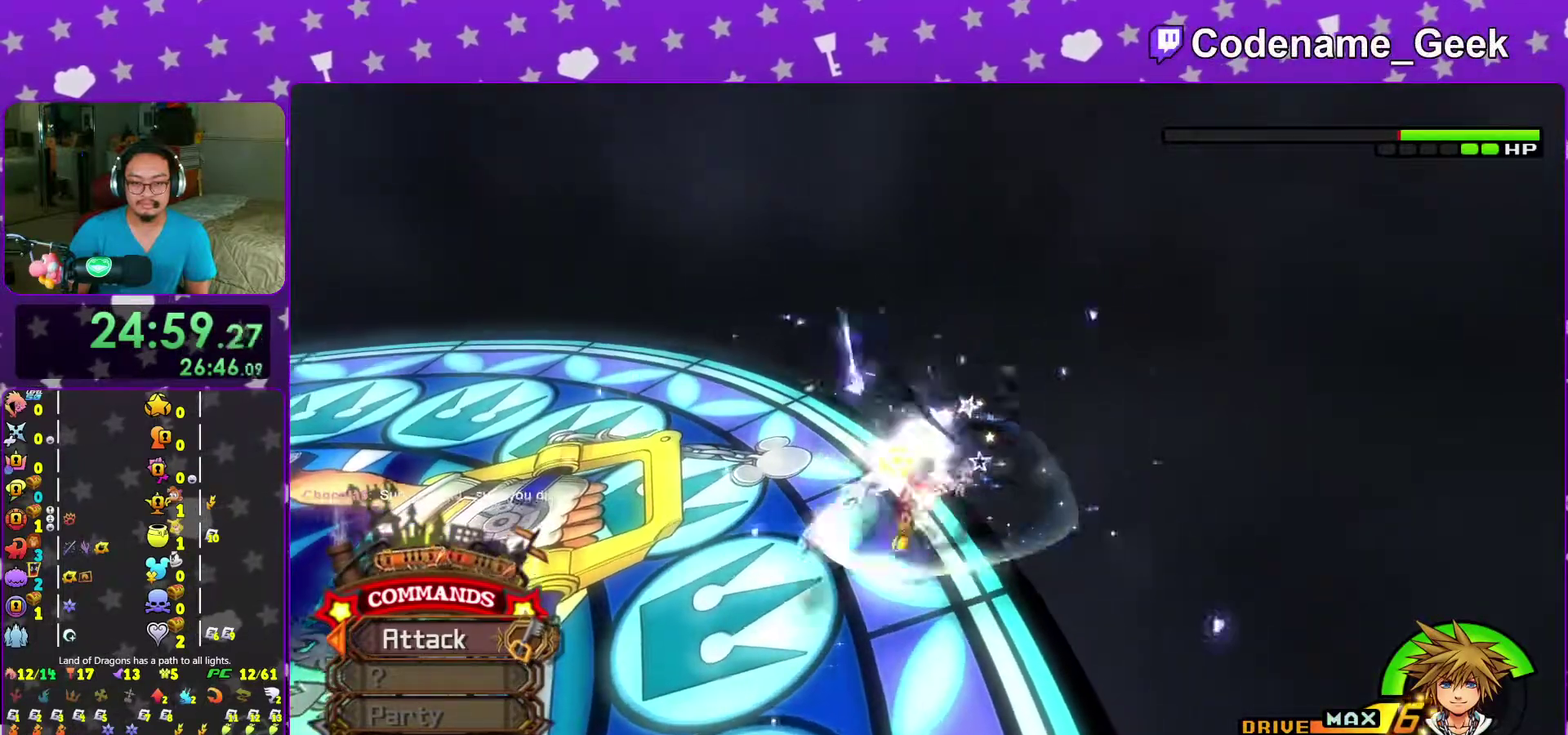
{"dt_ms": 700, "buttons": [], "left_stick": "up", "right_stick": "center", "events": [[100, "Y", "down"], [200, "Y", "up"], [267, "right_stick", "left"], [317, "Y", "down"], [367, "right_stick", "center"], [417, "Y", "up"], [500, "Y", "down"], [633, "Y", "up"]]}
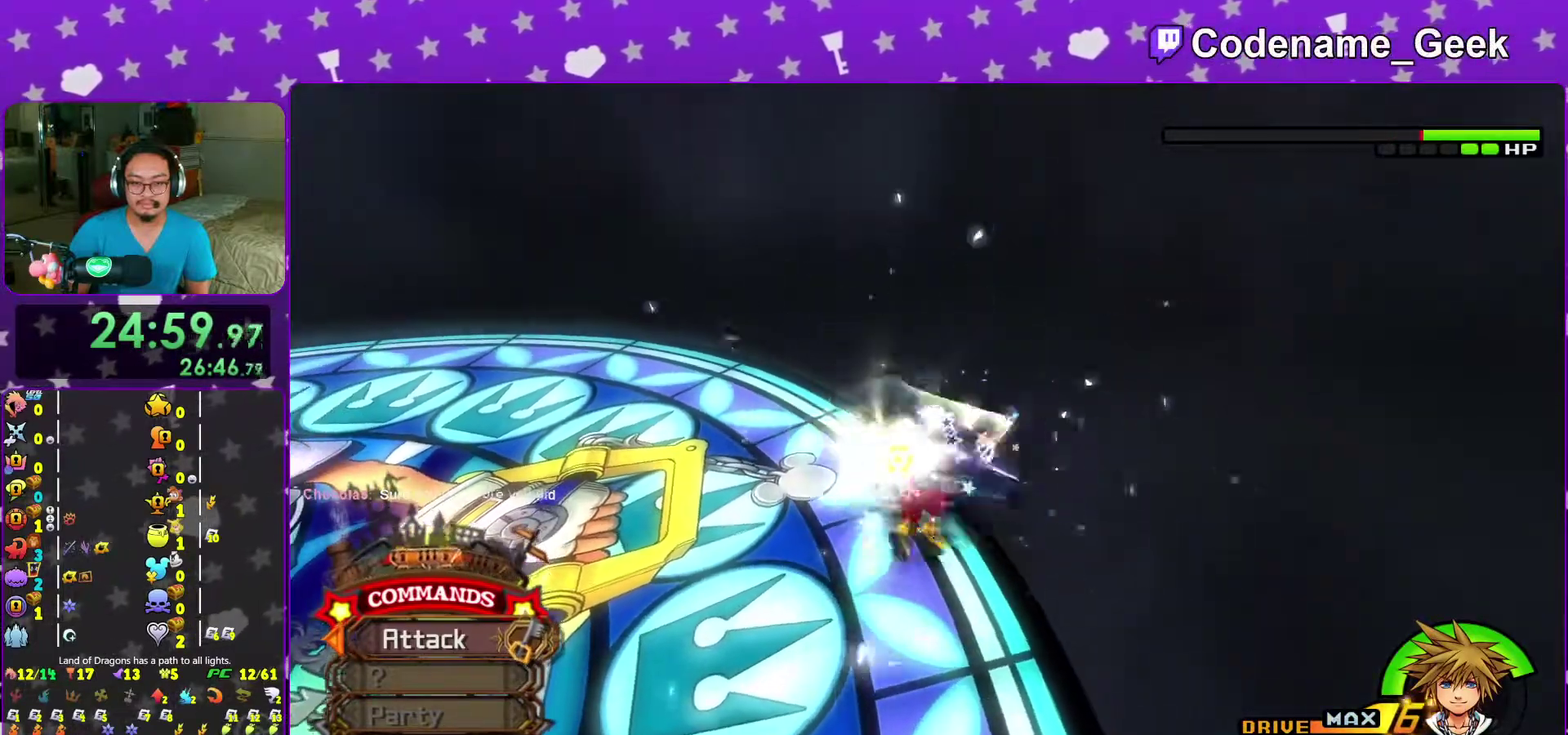
{"dt_ms": 300, "buttons": ["Y"], "left_stick": "up", "right_stick": "center", "events": [[33, "Y", "down"], [150, "Y", "up"], [267, "Y", "down"]]}
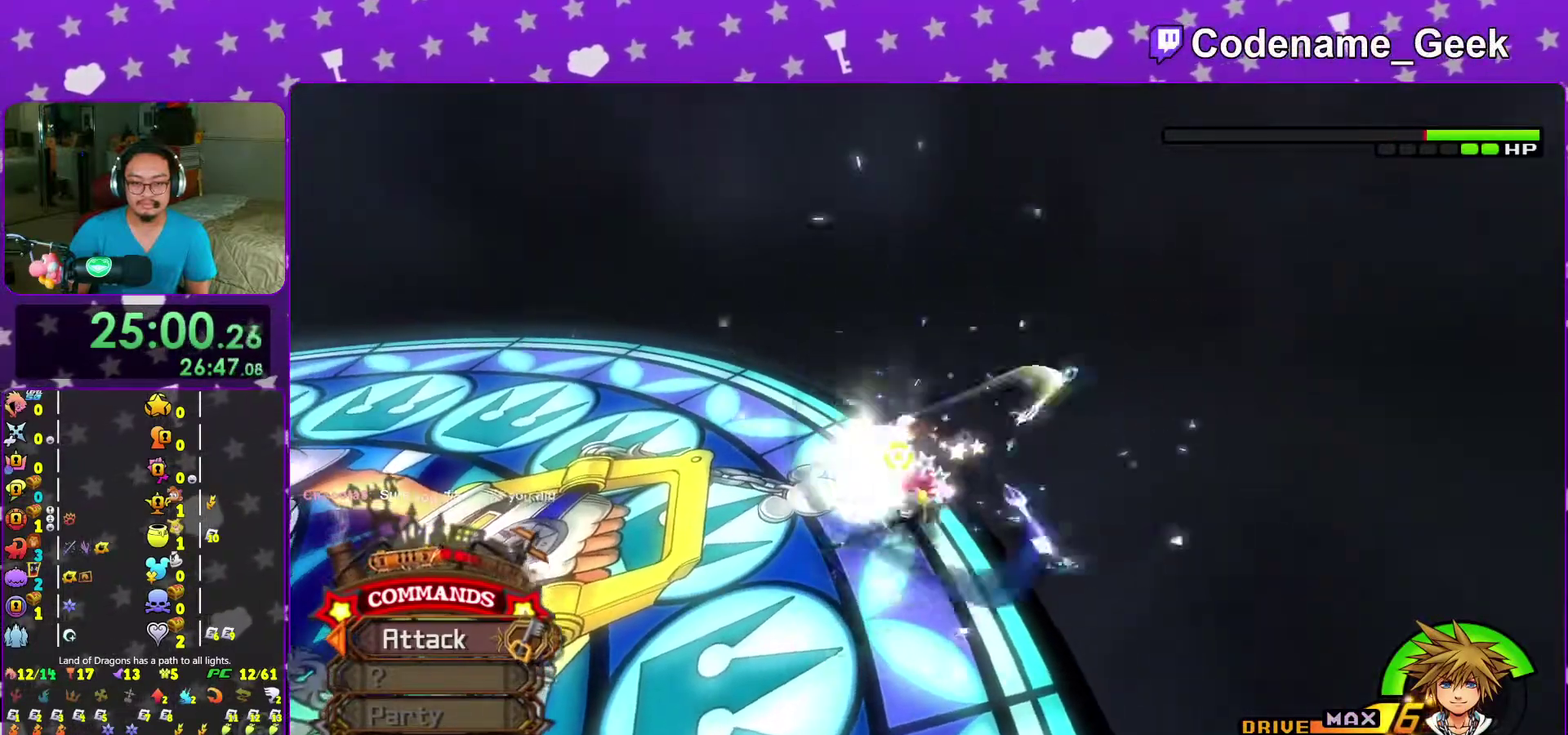
{"dt_ms": 700, "buttons": [], "left_stick": "up", "right_stick": "center", "events": [[50, "Y", "up"], [200, "Y", "down"], [283, "Y", "up"], [383, "Y", "down"], [433, "right_stick", "left"], [500, "Y", "up"], [517, "right_stick", "center"], [617, "Y", "down"], [700, "Y", "up"]]}
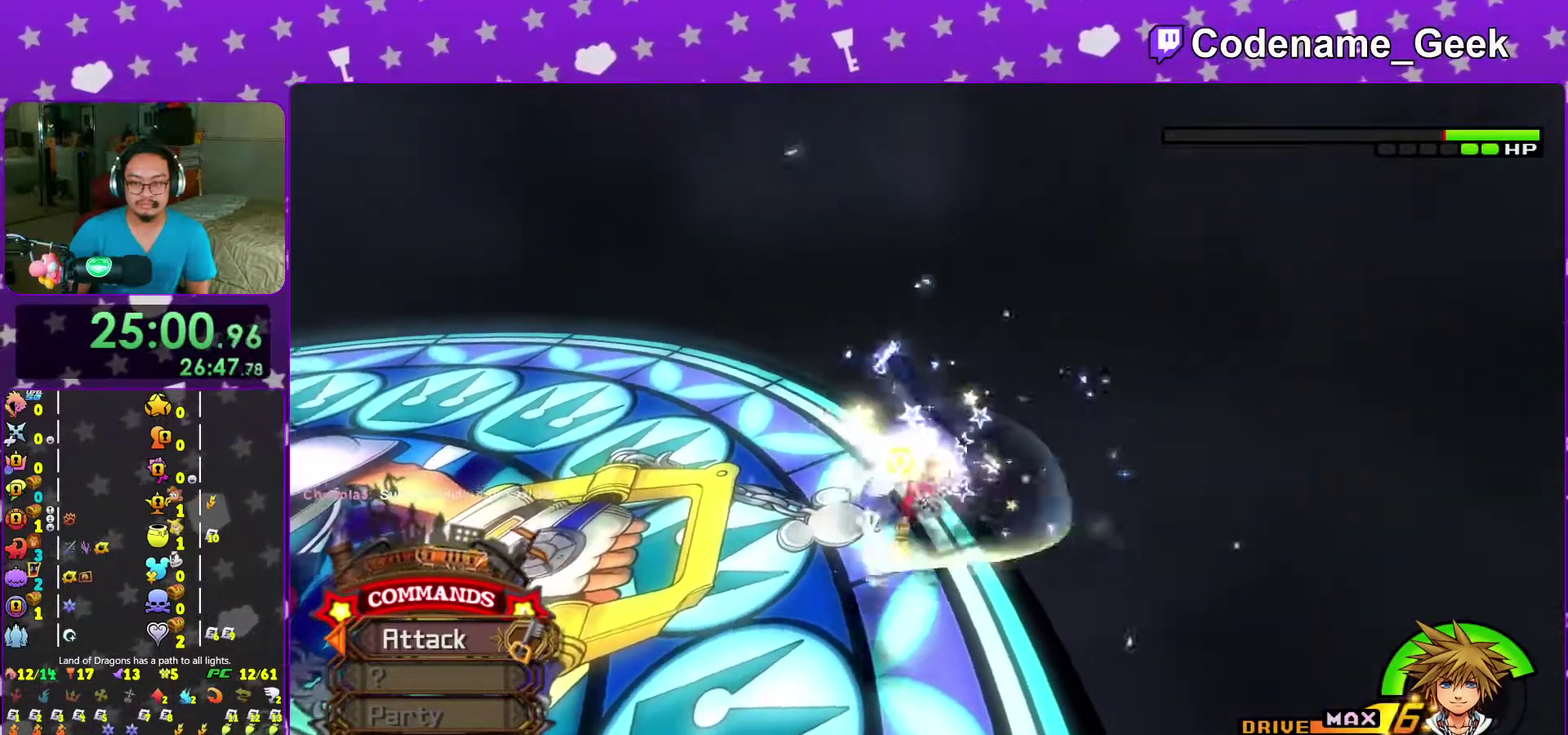
{"dt_ms": 400, "buttons": ["Y"], "left_stick": "up", "right_stick": "center", "events": [[117, "Y", "down"], [233, "Y", "up"], [317, "Y", "down"]]}
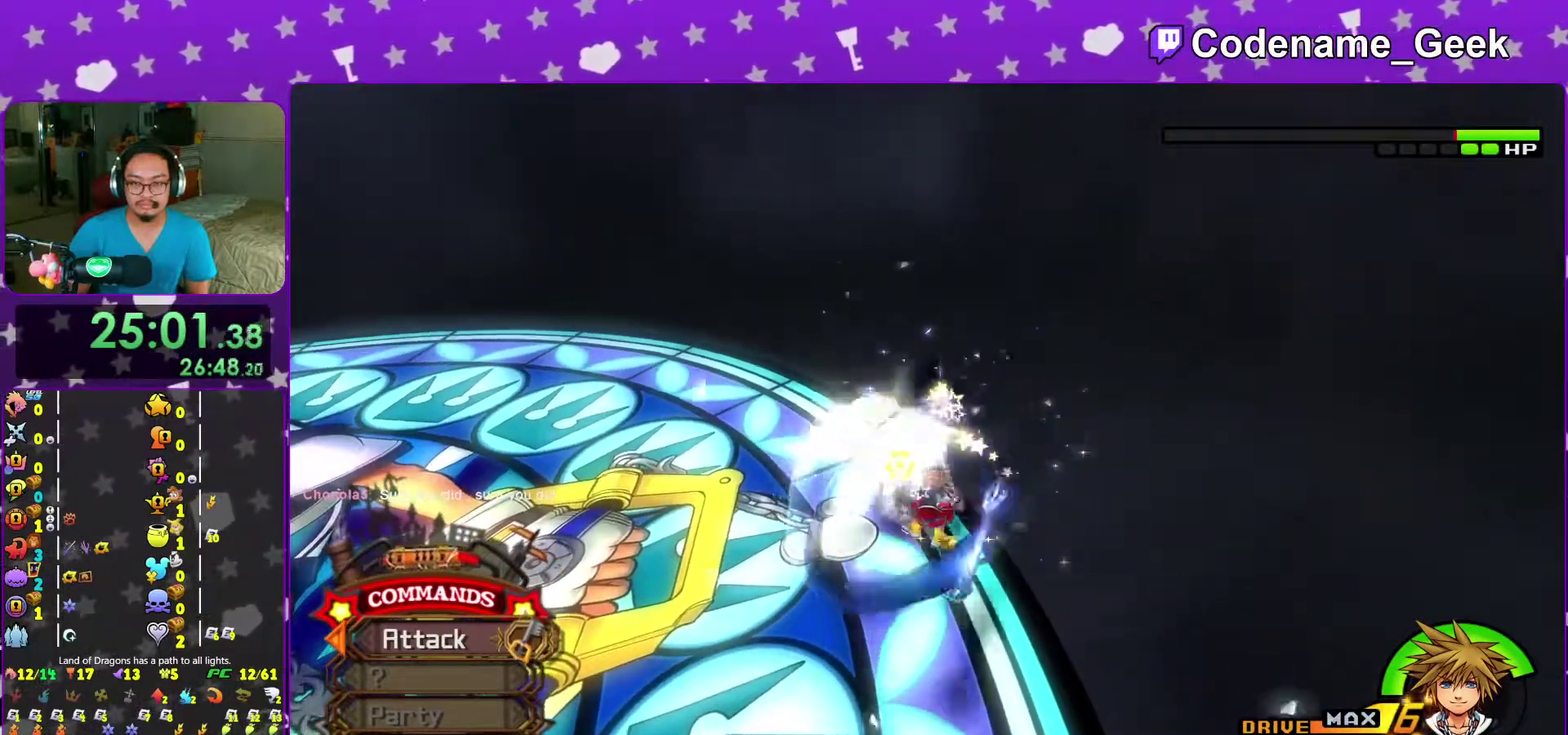
{"dt_ms": 600, "buttons": ["Y"], "left_stick": "up", "right_stick": "center", "events": [[50, "Y", "up"], [133, "Y", "down"], [250, "Y", "up"], [367, "Y", "down"], [383, "right_stick", "left"], [450, "right_stick", "center"], [467, "Y", "up"], [567, "Y", "down"]]}
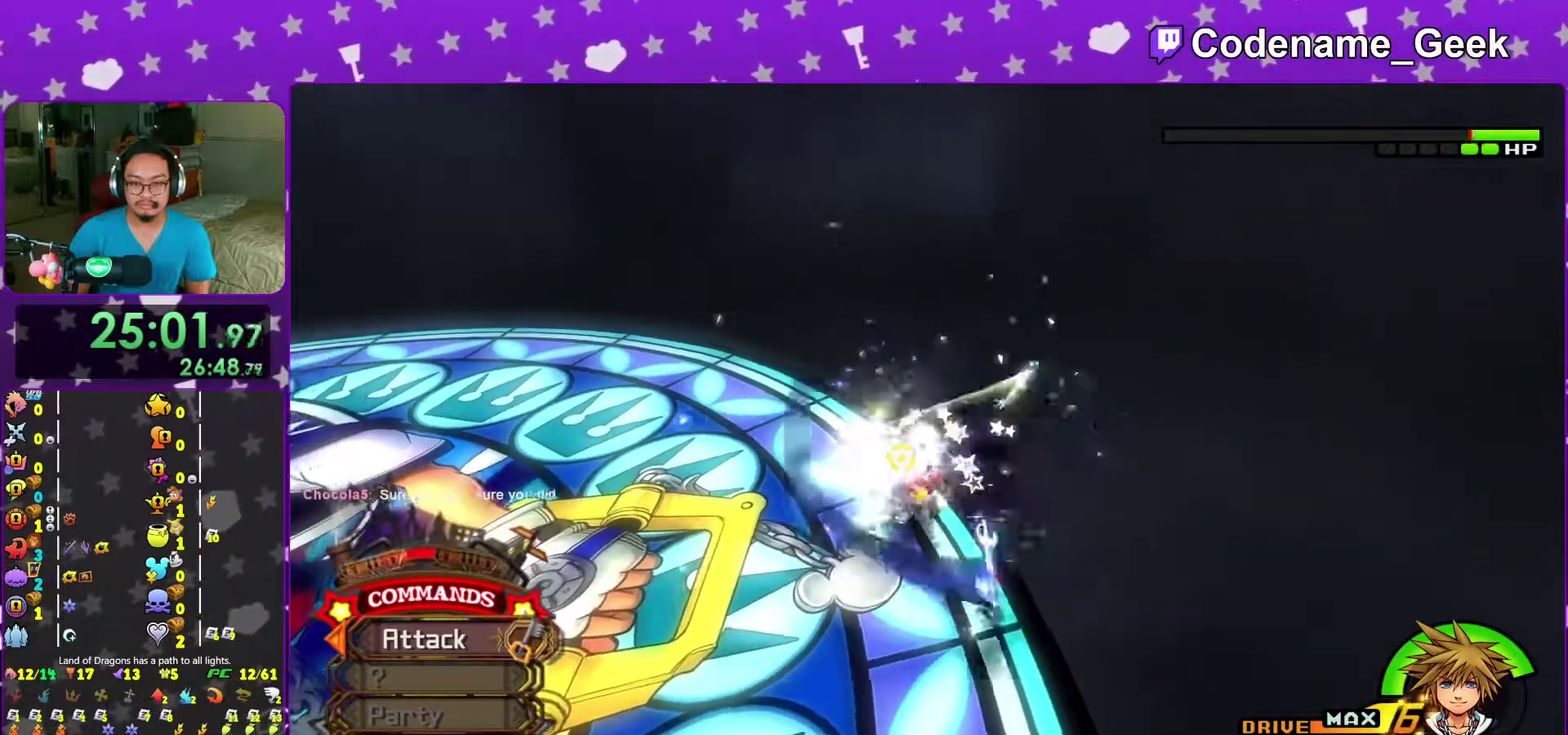
{"dt_ms": 400, "buttons": ["Y"], "left_stick": "up", "right_stick": "center", "events": [[83, "Y", "up"], [200, "Y", "down"], [283, "Y", "up"], [400, "Y", "down"]]}
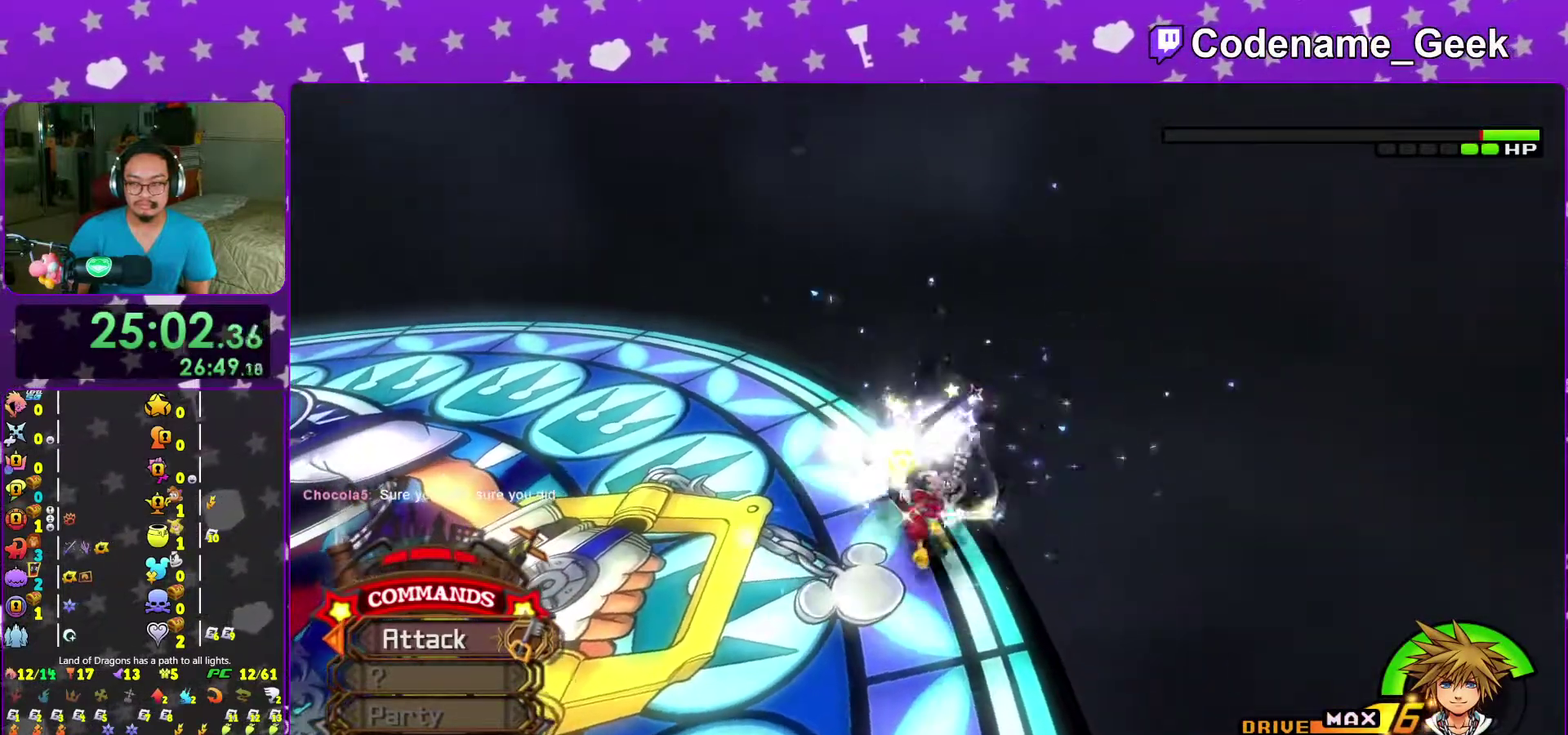
{"dt_ms": 600, "buttons": [], "left_stick": "up", "right_stick": "center", "events": [[150, "Y", "up"], [250, "Y", "down"], [367, "Y", "up"], [383, "right_stick", "left"], [483, "Y", "down"], [517, "right_stick", "center"], [583, "Y", "up"]]}
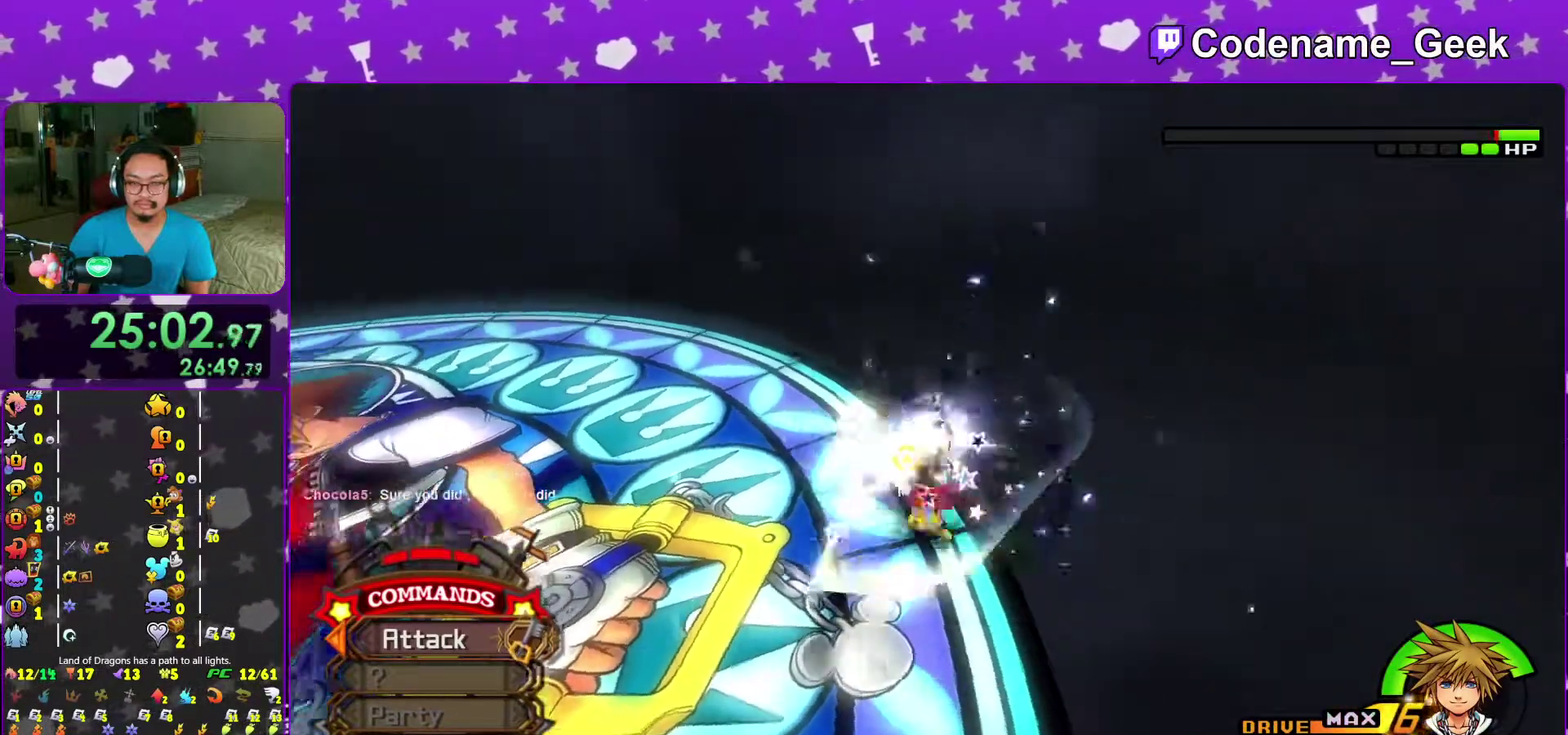
{"dt_ms": 300, "buttons": ["Y"], "left_stick": "up", "right_stick": "center"}
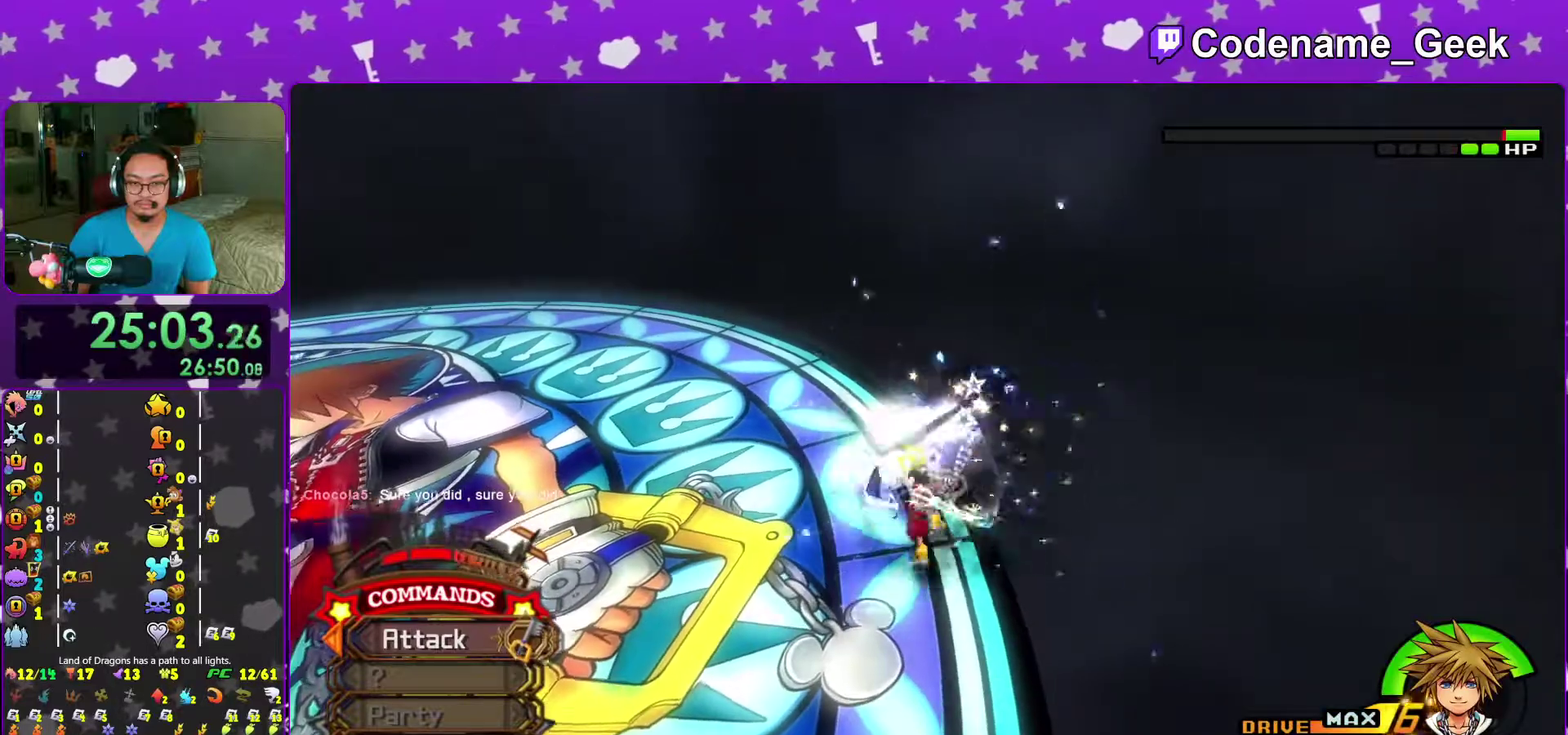
{"dt_ms": 700, "buttons": ["Y"], "left_stick": "up", "right_stick": "center"}
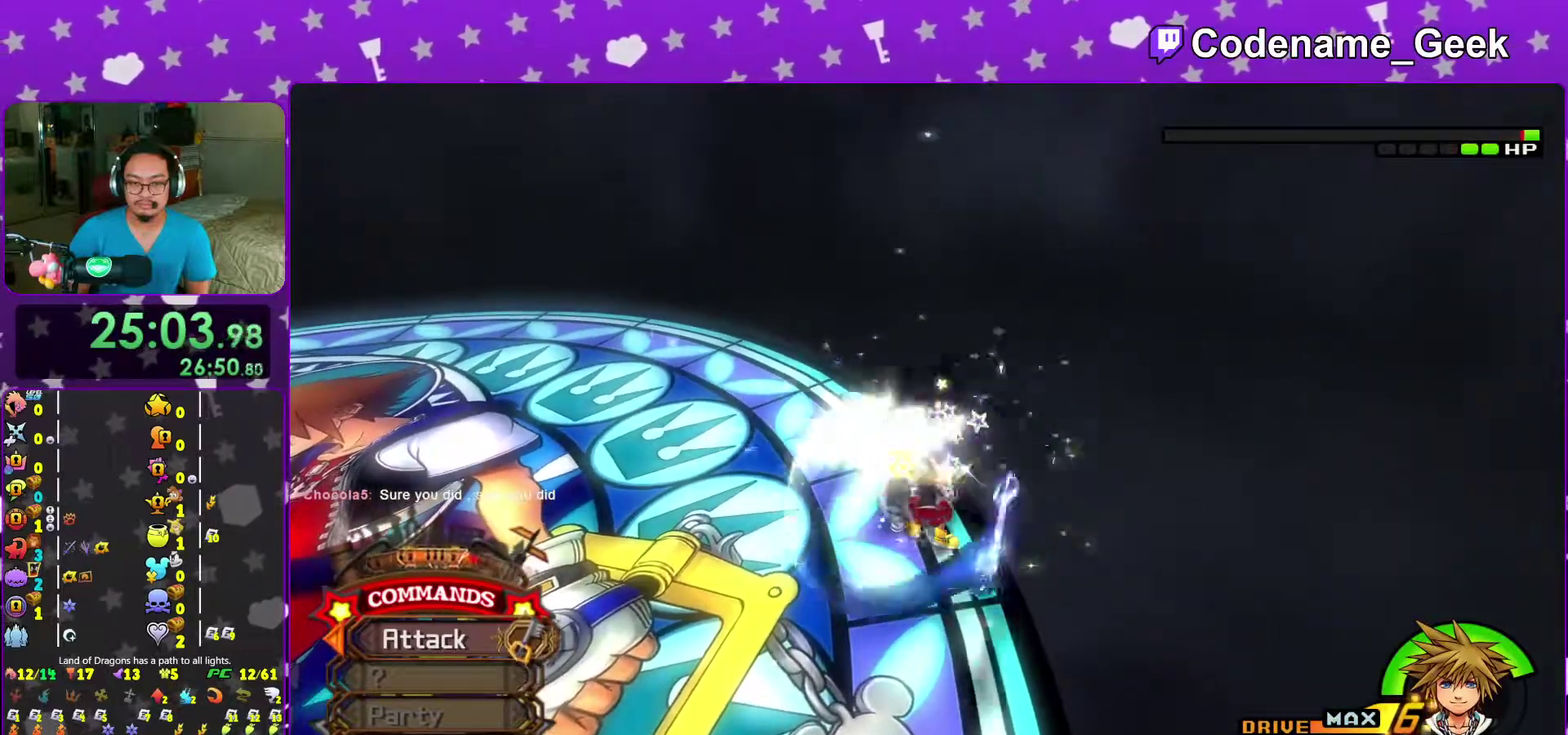
{"dt_ms": 500, "buttons": ["Y"], "left_stick": "up", "right_stick": "center"}
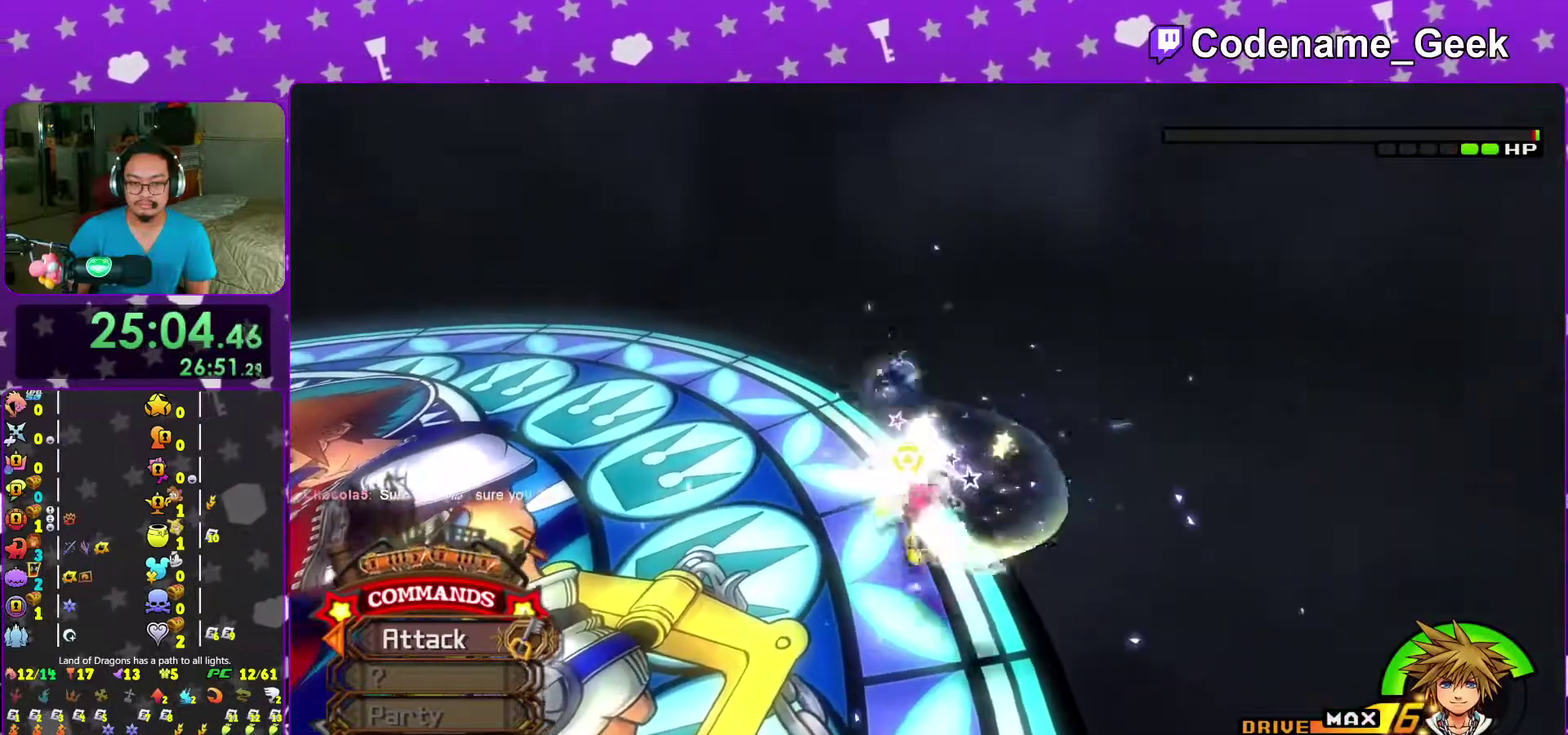
{"dt_ms": 500, "buttons": [], "left_stick": "up", "right_stick": "center"}
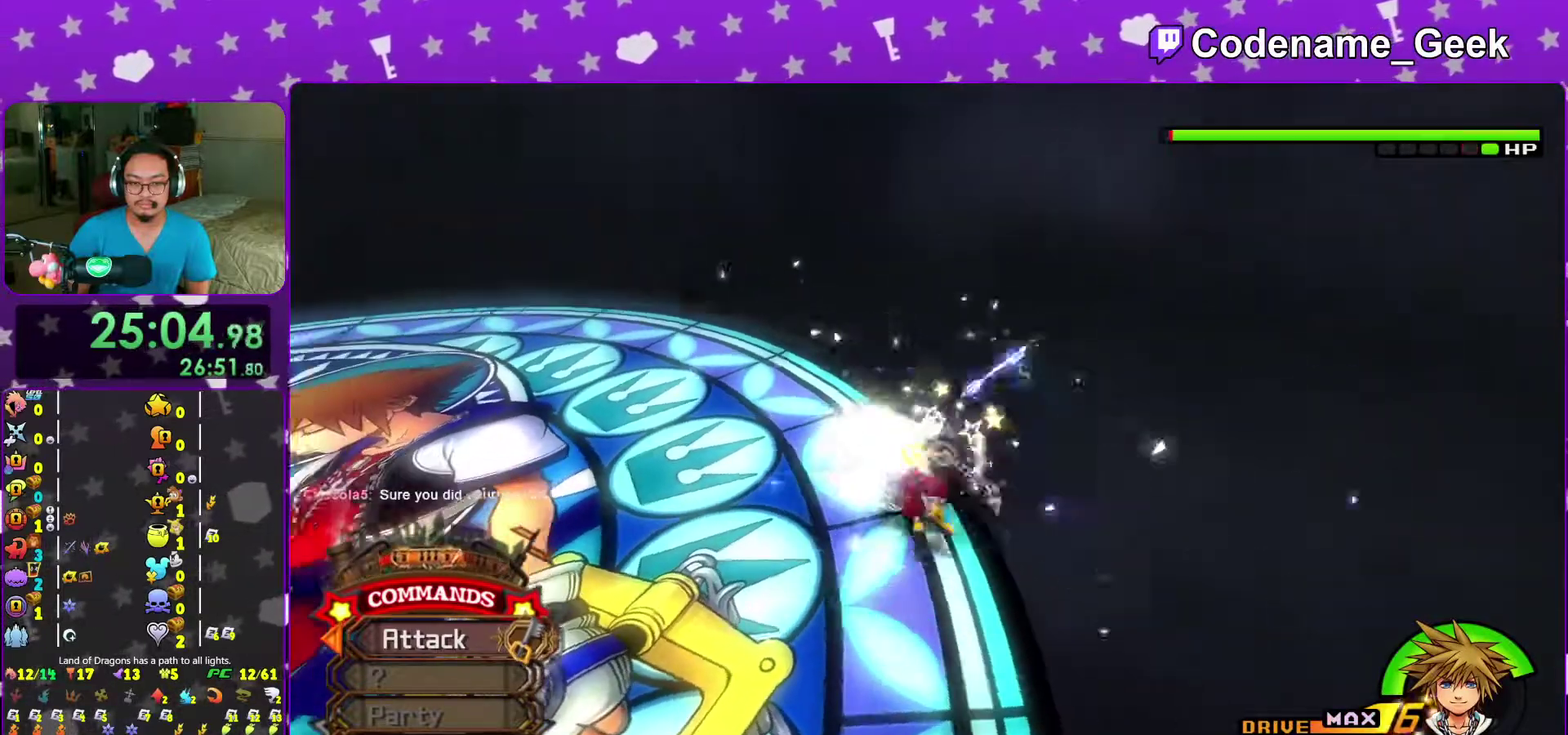
{"dt_ms": 700, "buttons": [], "left_stick": "up", "right_stick": "center"}
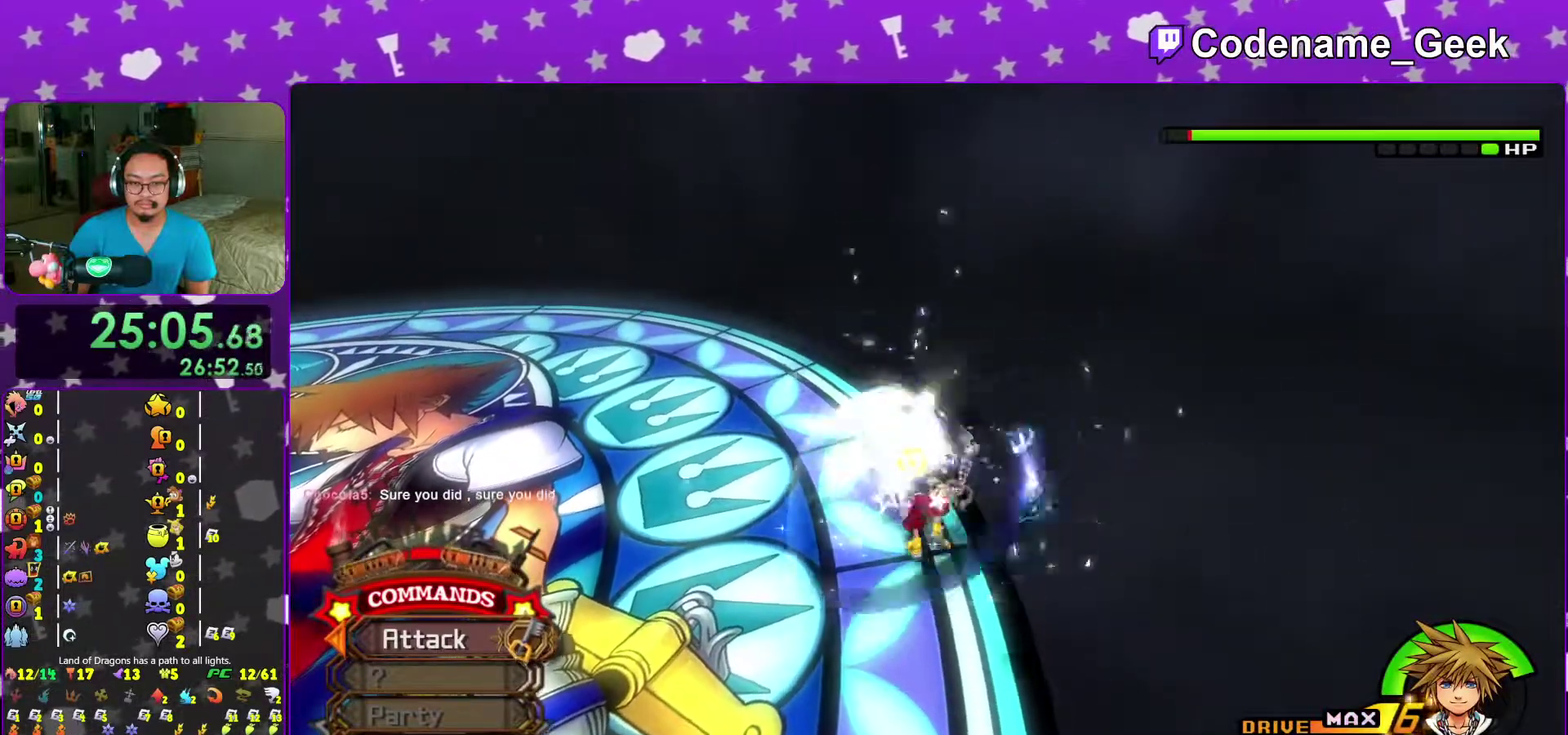
{"dt_ms": 300, "buttons": [], "left_stick": "up", "right_stick": "center", "events": [[117, "Y", "down"], [250, "Y", "up"]]}
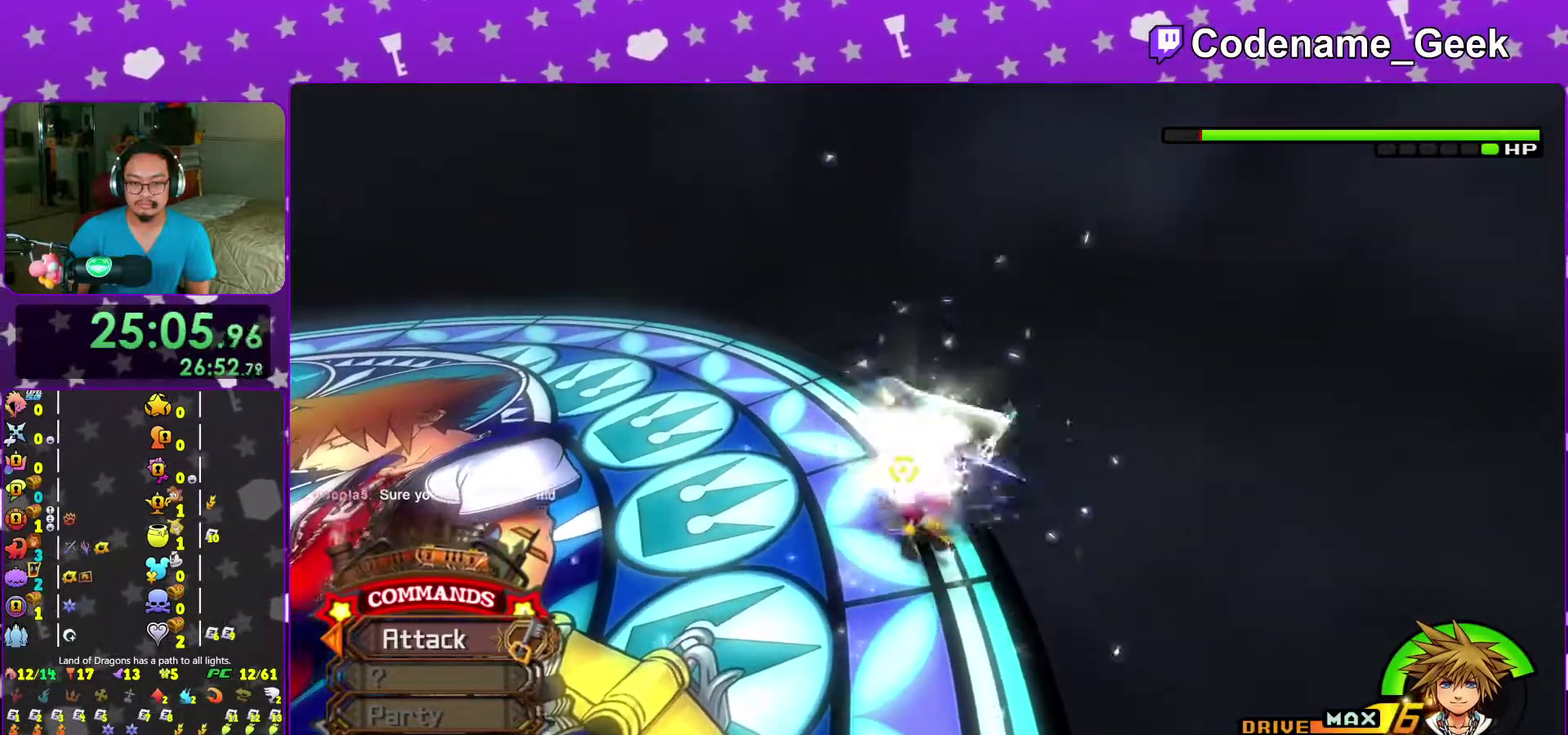
{"dt_ms": 700, "buttons": [], "left_stick": "up", "right_stick": "center", "events": [[17, "Y", "down"], [183, "Y", "up"], [267, "Y", "down"], [383, "Y", "up"], [500, "Y", "down"], [633, "Y", "up"]]}
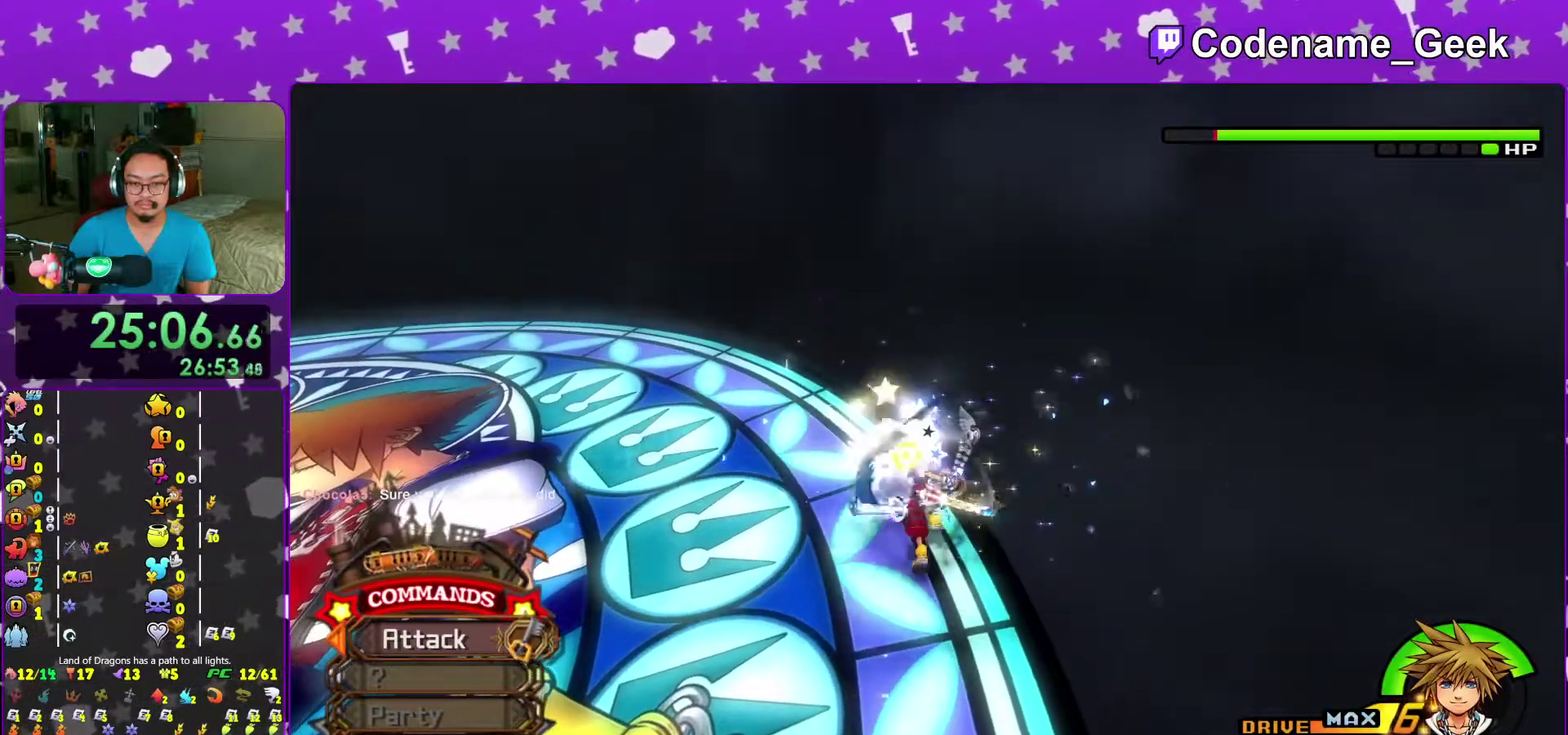
{"dt_ms": 300, "buttons": ["Y"], "left_stick": "up", "right_stick": "center", "events": [[50, "Y", "down"], [150, "Y", "up"], [267, "Y", "down"]]}
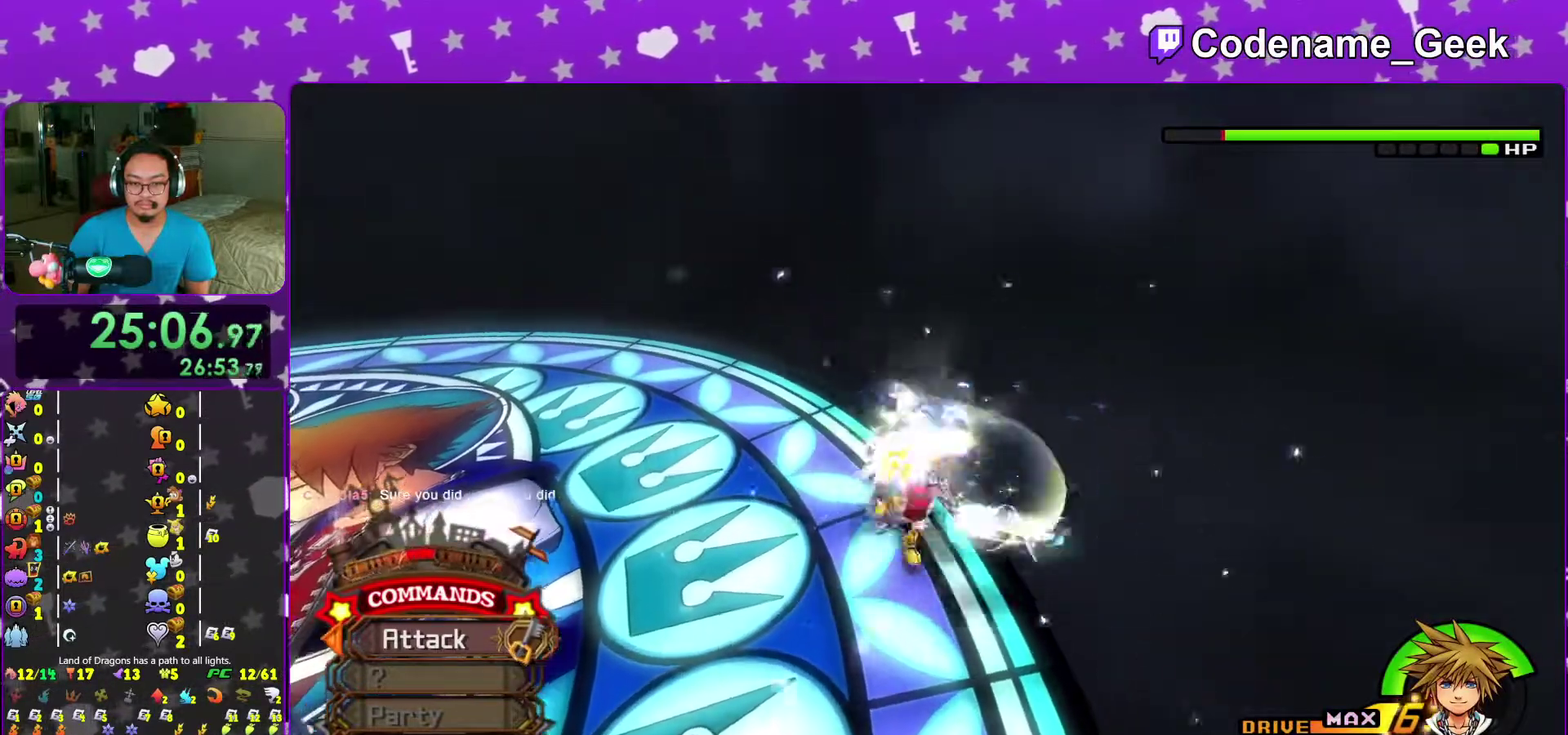
{"dt_ms": 600, "buttons": [], "left_stick": "up", "right_stick": "center", "events": [[100, "Y", "up"], [217, "Y", "down"], [317, "Y", "up"], [400, "Y", "down"], [533, "Y", "up"]]}
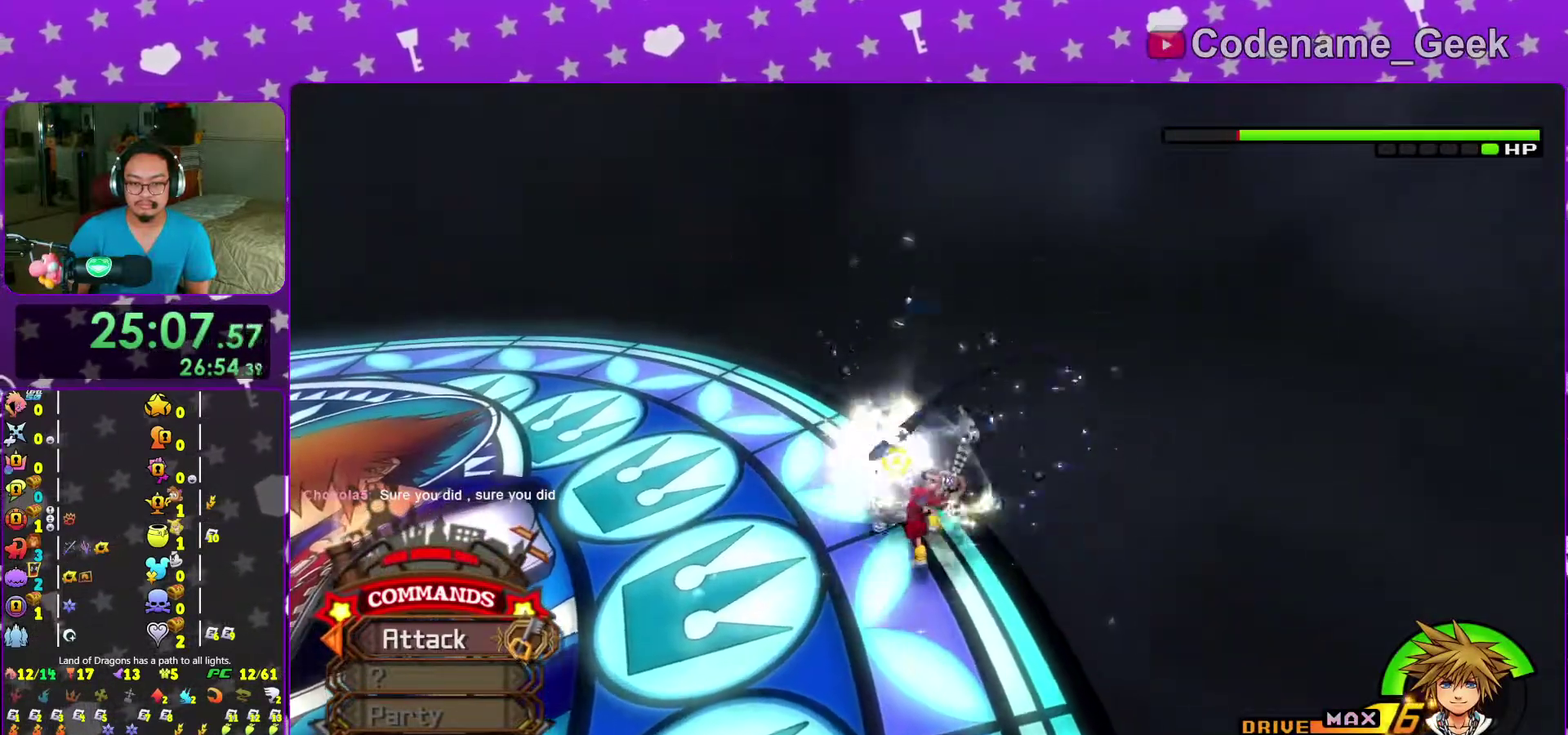
{"dt_ms": 400, "buttons": [], "left_stick": "up", "right_stick": "center", "events": [[33, "Y", "down"], [150, "Y", "up"], [267, "Y", "down"], [317, "right_stick", "left"], [350, "Y", "up"], [400, "right_stick", "center"]]}
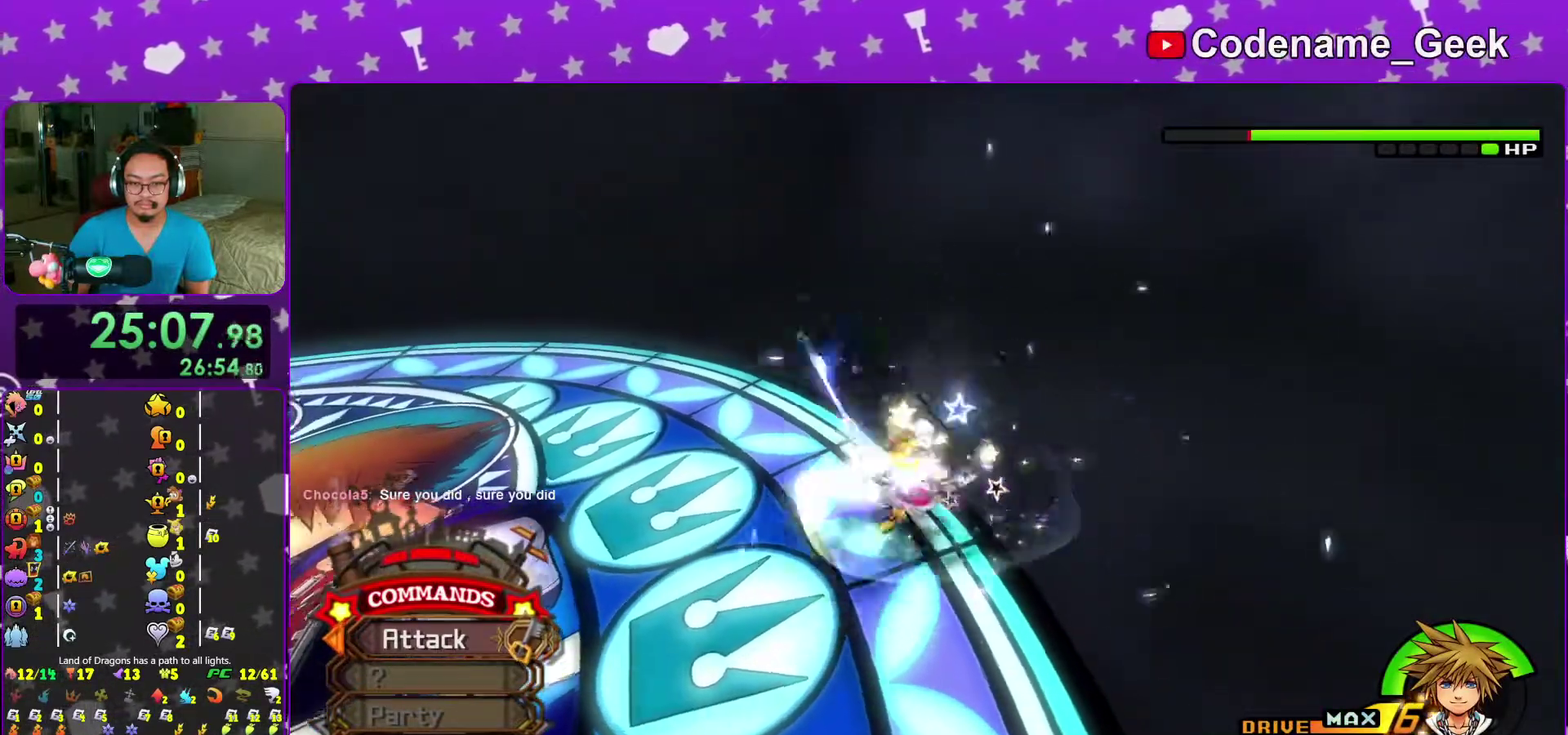
{"dt_ms": 600, "buttons": ["Y"], "left_stick": "up", "right_stick": "center", "events": [[67, "Y", "down"], [183, "Y", "up"], [317, "Y", "down"], [417, "Y", "up"], [517, "Y", "down"]]}